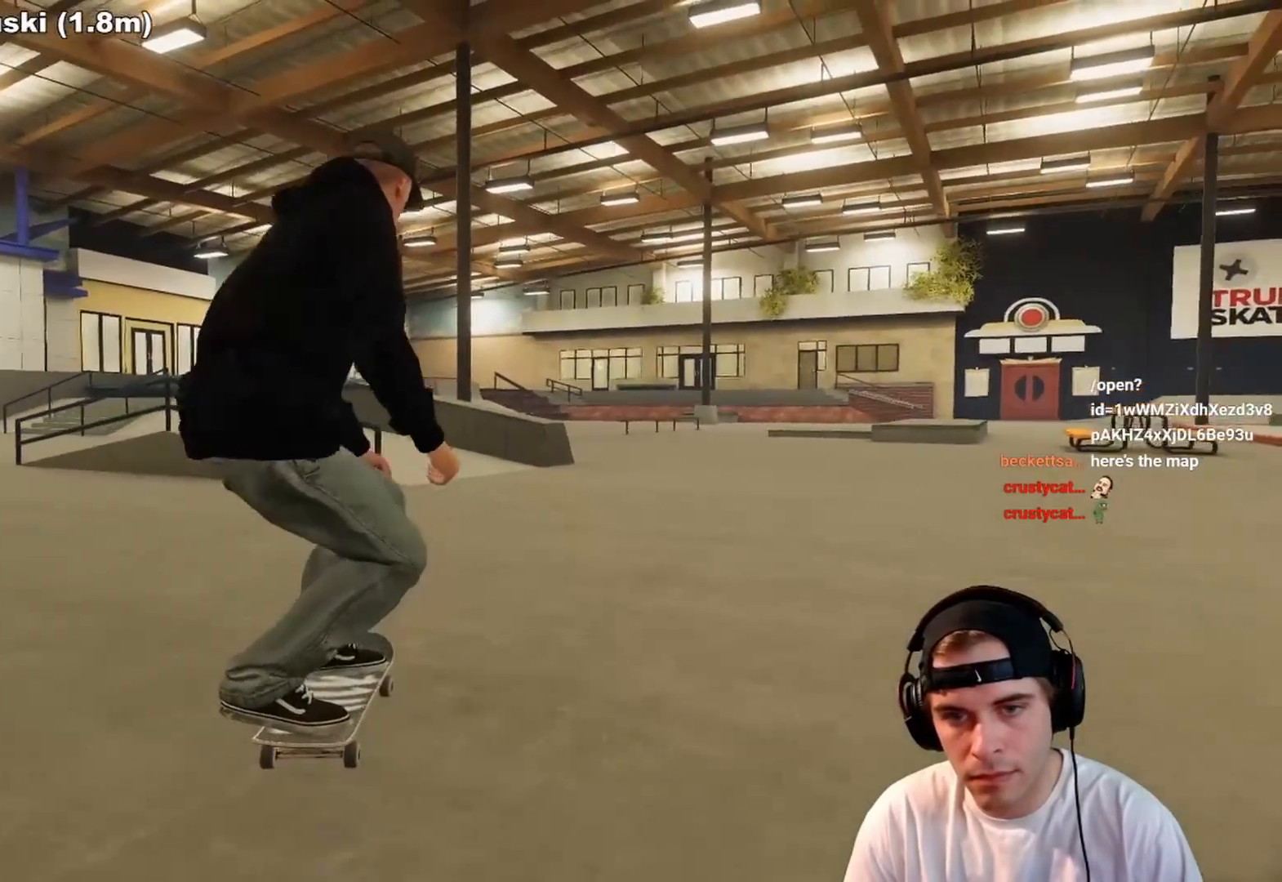
Gameplay with a controller (Xbox layout); each line is a JSON object with the inputs held at the frame after it. "events" lists button and stick changes between this image and that frame as [ms after this image, input, new state], when the widget could be followed in between. Not read: L3 R3.
{"buttons": ["L2"], "left_stick": "center", "right_stick": "center", "events": [[67, "A", "down"], [200, "A", "up"]]}
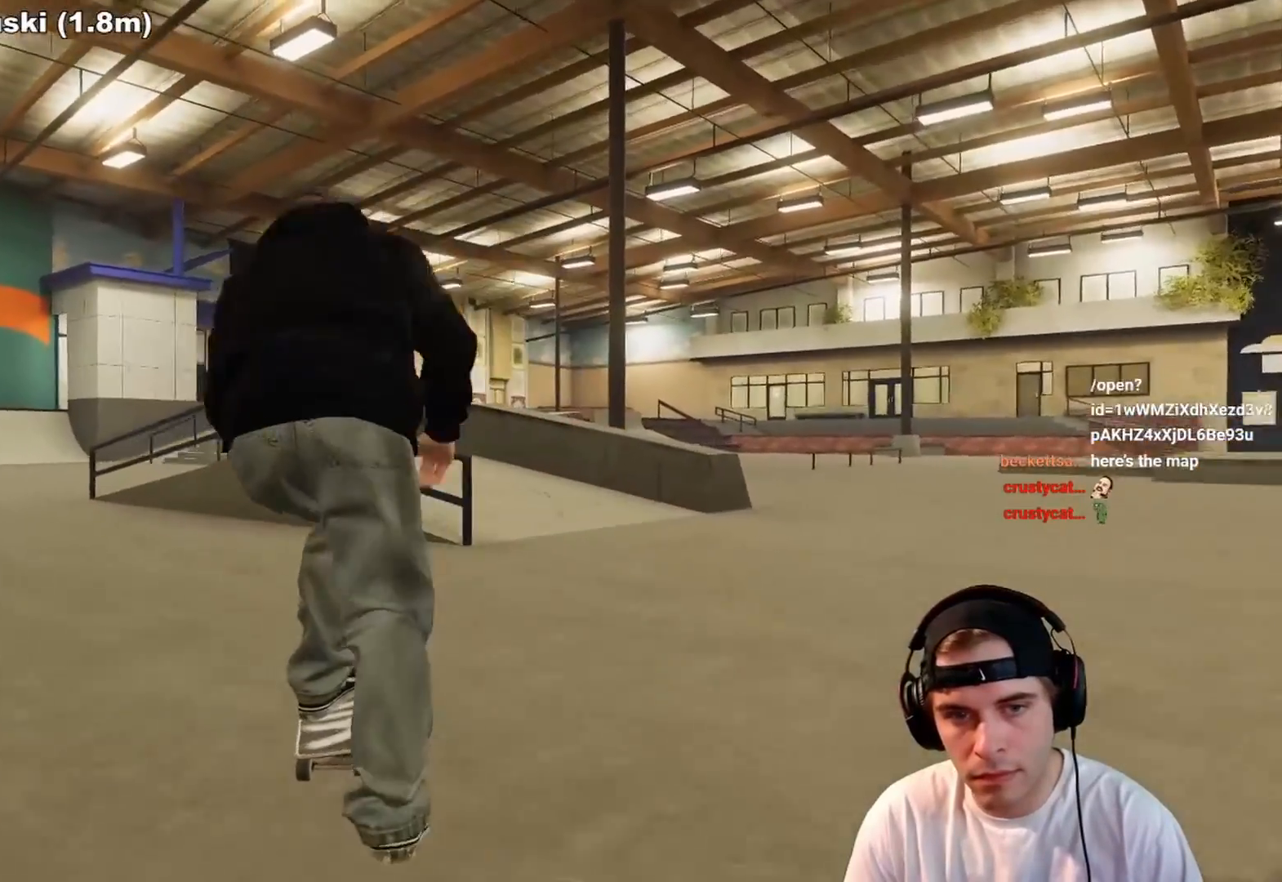
{"buttons": [], "left_stick": "center", "right_stick": "center", "events": [[133, "L2", "up"], [350, "L2", "down"], [450, "L2", "up"]]}
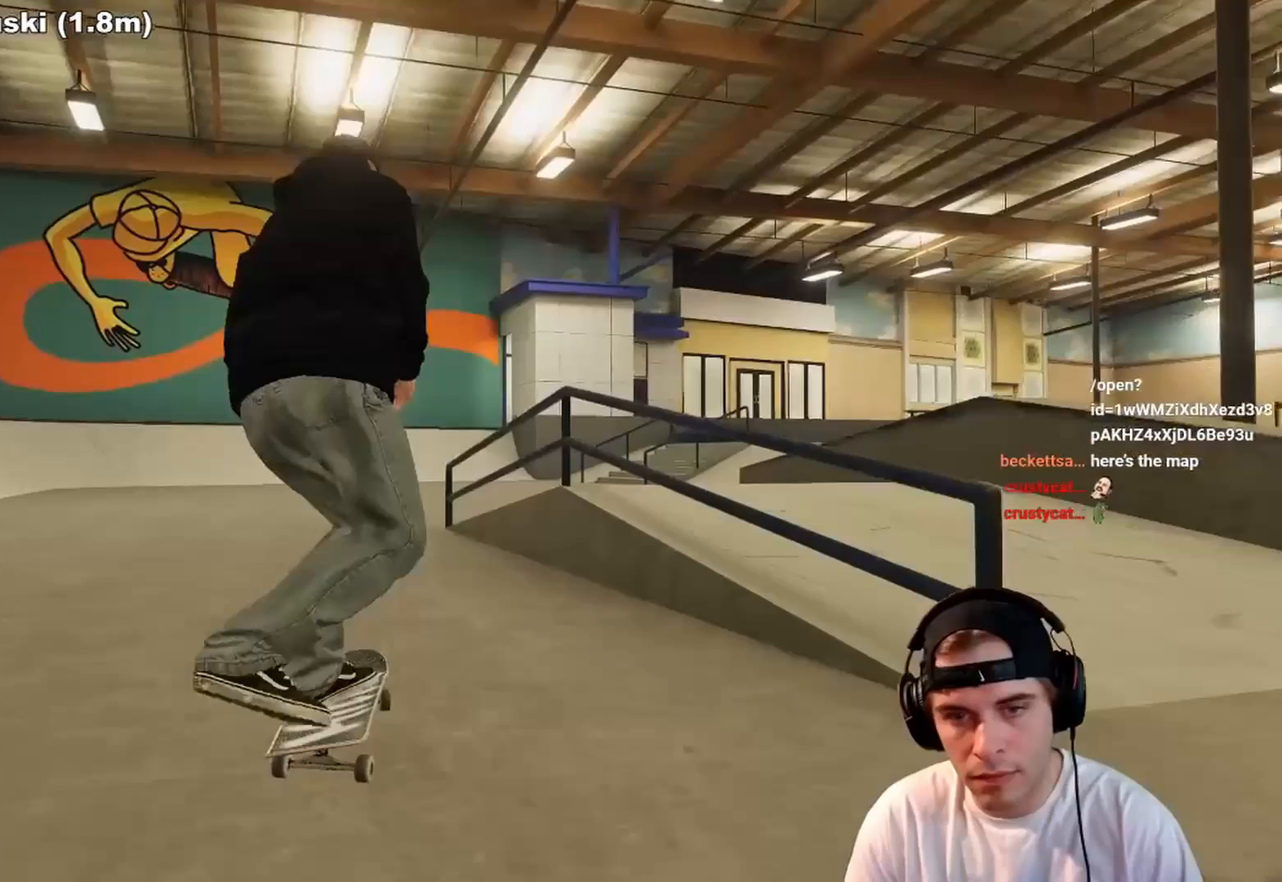
{"buttons": ["R2"], "left_stick": "center", "right_stick": "down", "events": [[150, "right_stick", "down"], [450, "R2", "down"]]}
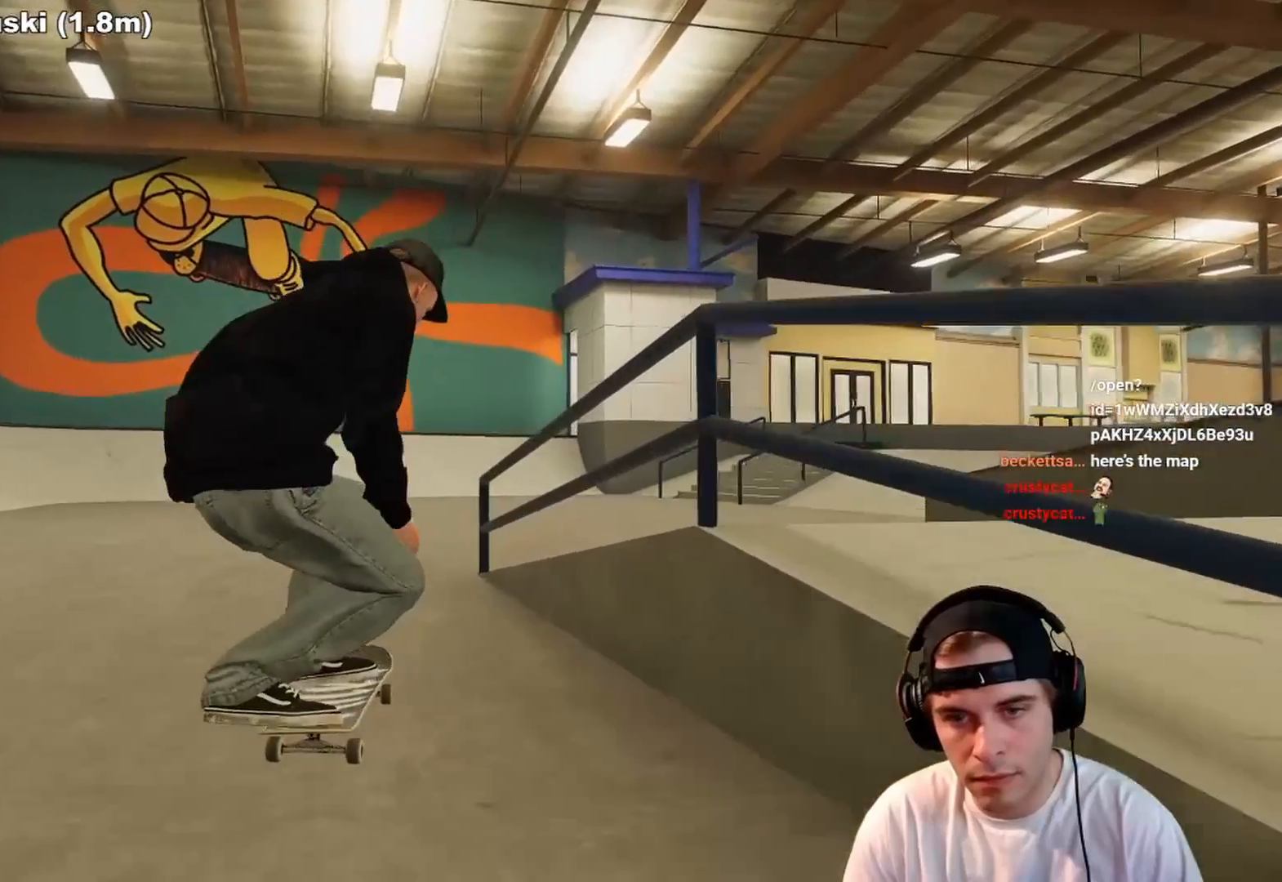
{"buttons": ["R2"], "left_stick": "right", "right_stick": "up", "events": [[67, "right_stick", "center"], [233, "left_stick", "right"], [417, "right_stick", "up"]]}
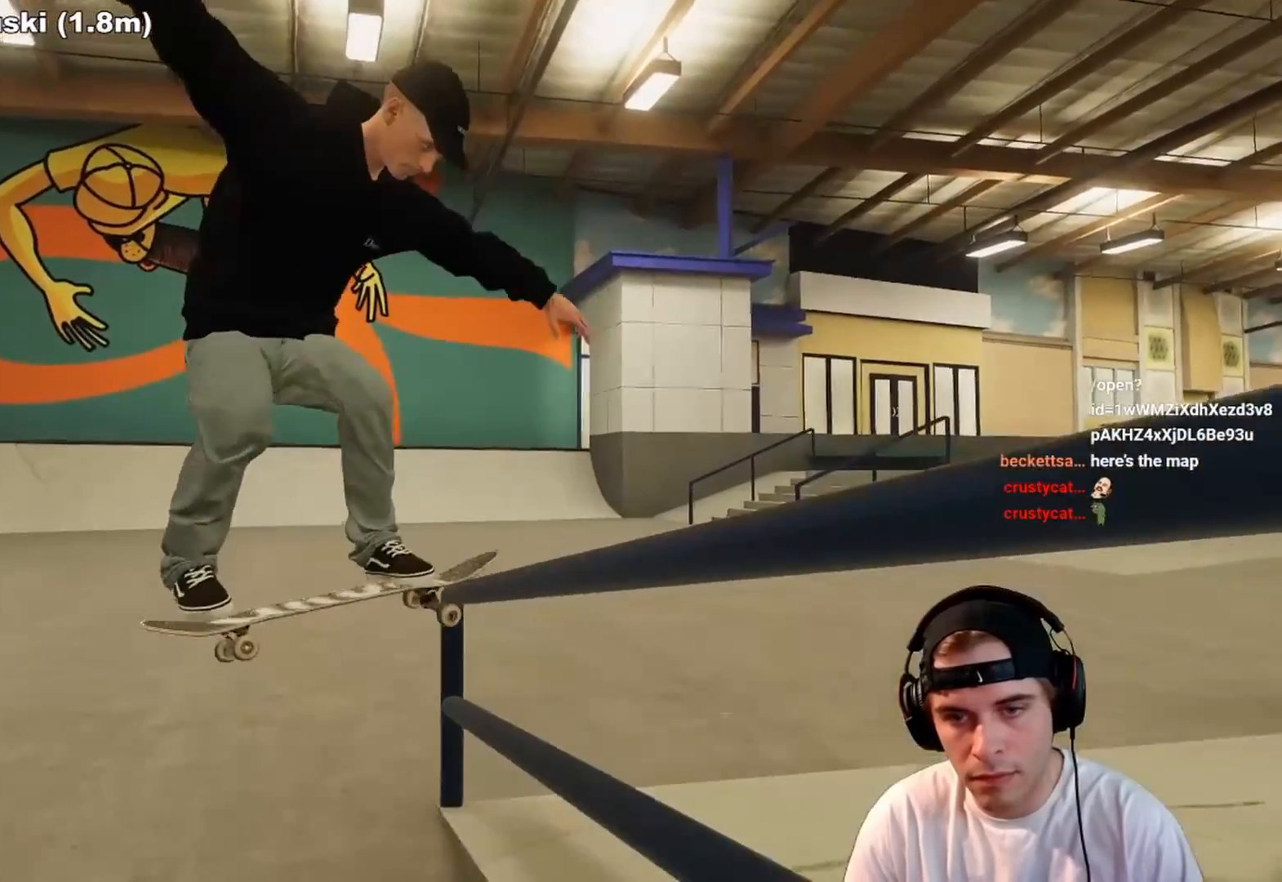
{"buttons": [], "left_stick": "center", "right_stick": "center", "events": [[50, "left_stick", "up"], [150, "L2", "down"], [150, "left_stick", "left"], [200, "L2", "up"], [267, "right_stick", "up-right"], [417, "R2", "up"], [467, "right_stick", "center"], [500, "left_stick", "center"]]}
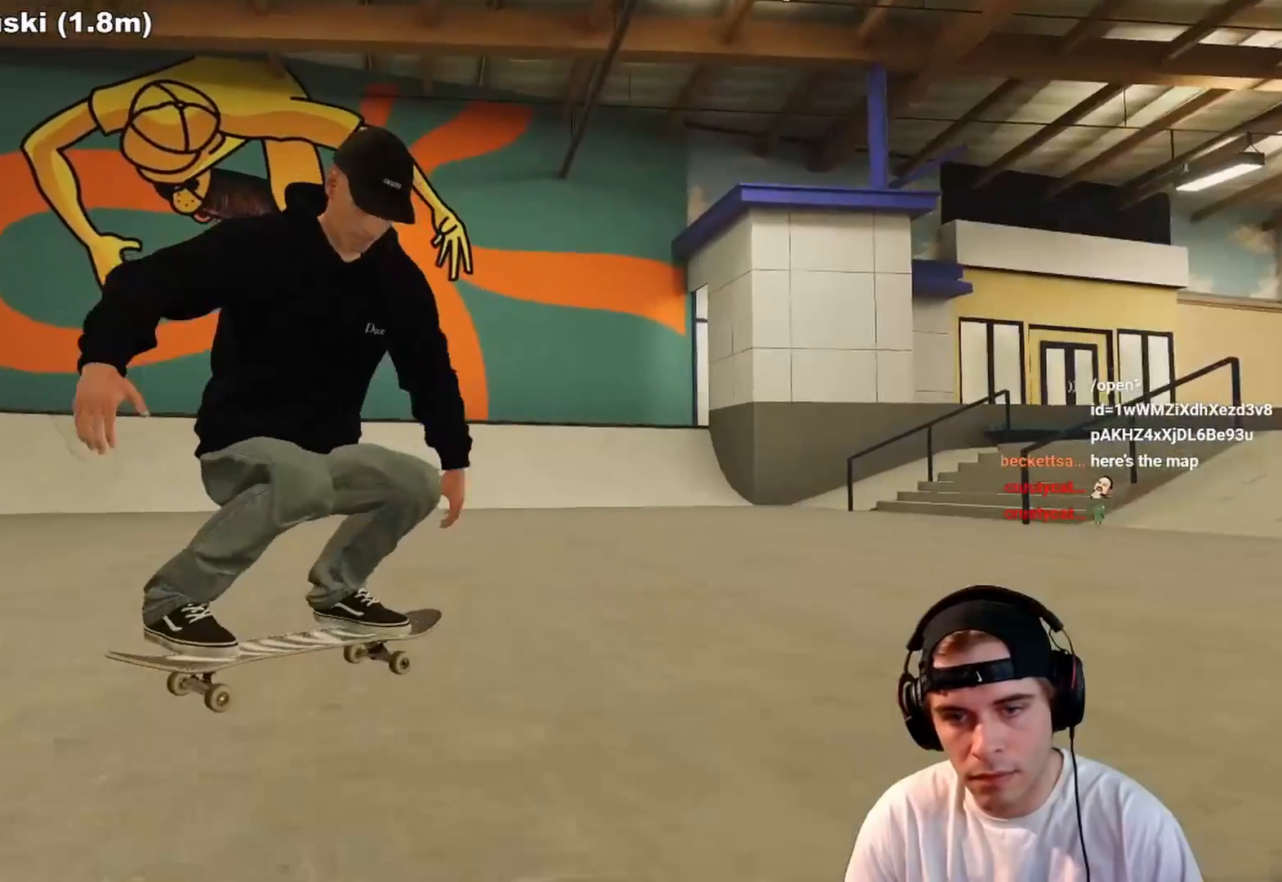
{"buttons": ["A"], "left_stick": "center", "right_stick": "center", "events": [[450, "A", "down"]]}
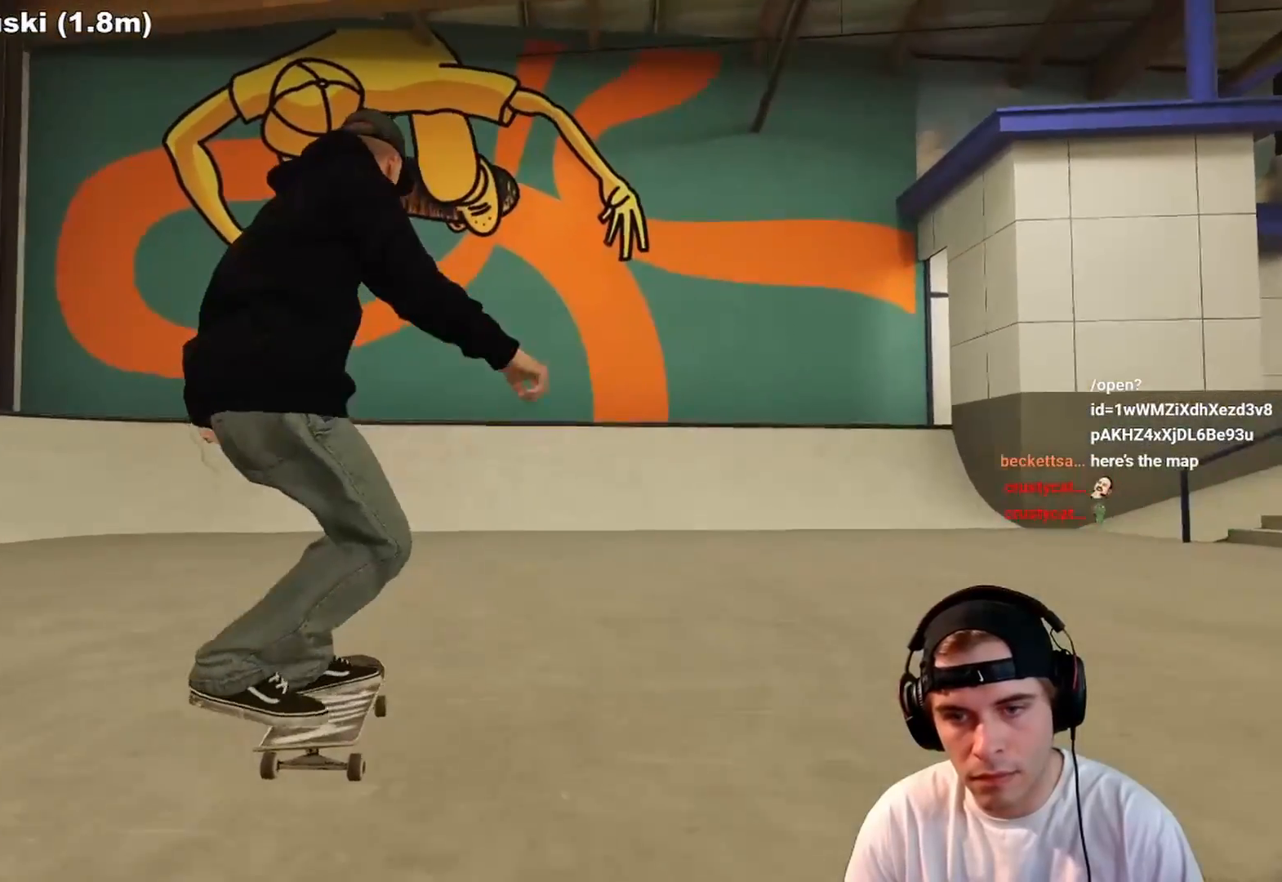
{"buttons": [], "left_stick": "center", "right_stick": "center", "events": [[217, "A", "up"], [267, "DPAD_LEFT", "down"], [350, "DPAD_LEFT", "up"]]}
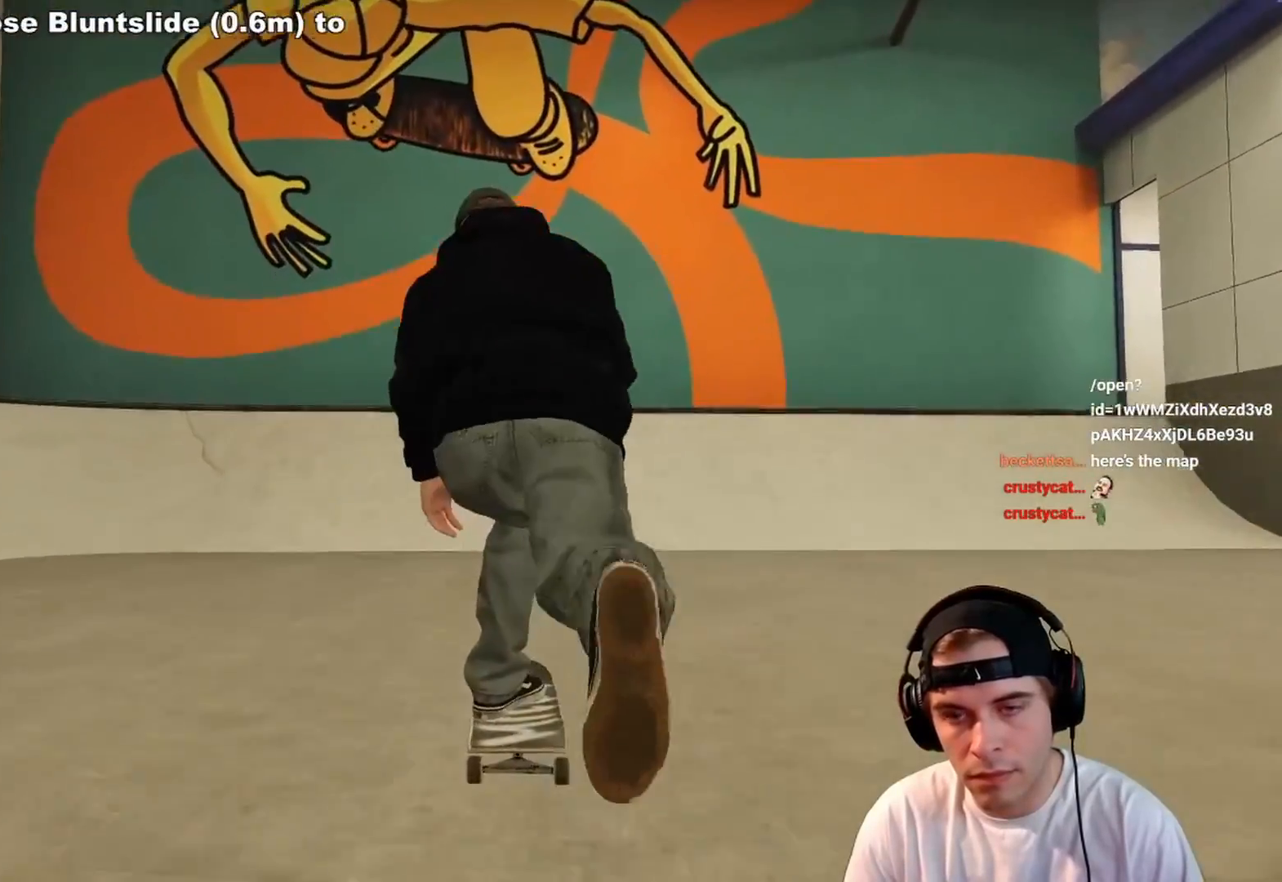
{"buttons": [], "left_stick": "center", "right_stick": "center", "events": [[67, "R2", "down"], [283, "R2", "up"]]}
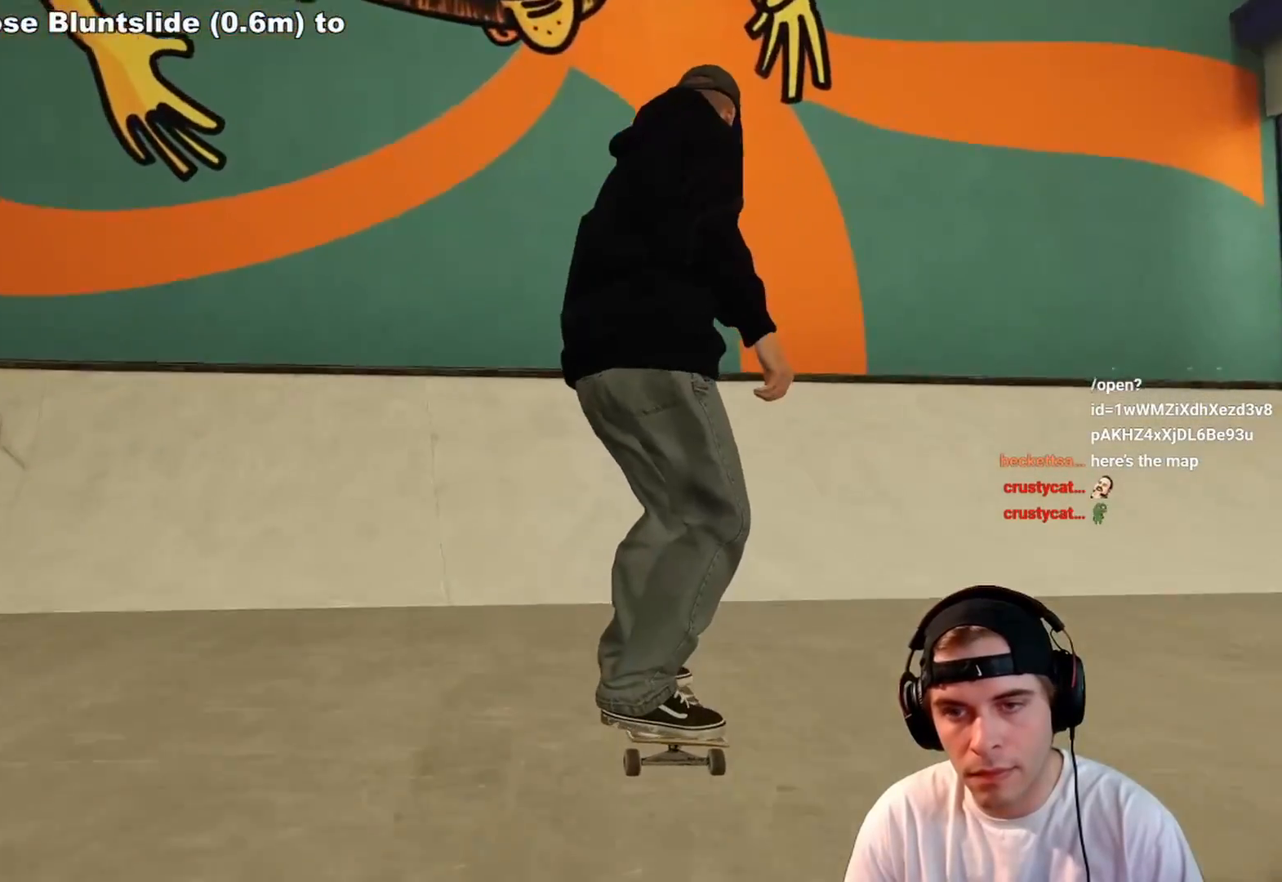
{"buttons": ["L2"], "left_stick": "down", "right_stick": "down", "events": [[250, "right_stick", "down"], [283, "L2", "down"], [283, "left_stick", "down"]]}
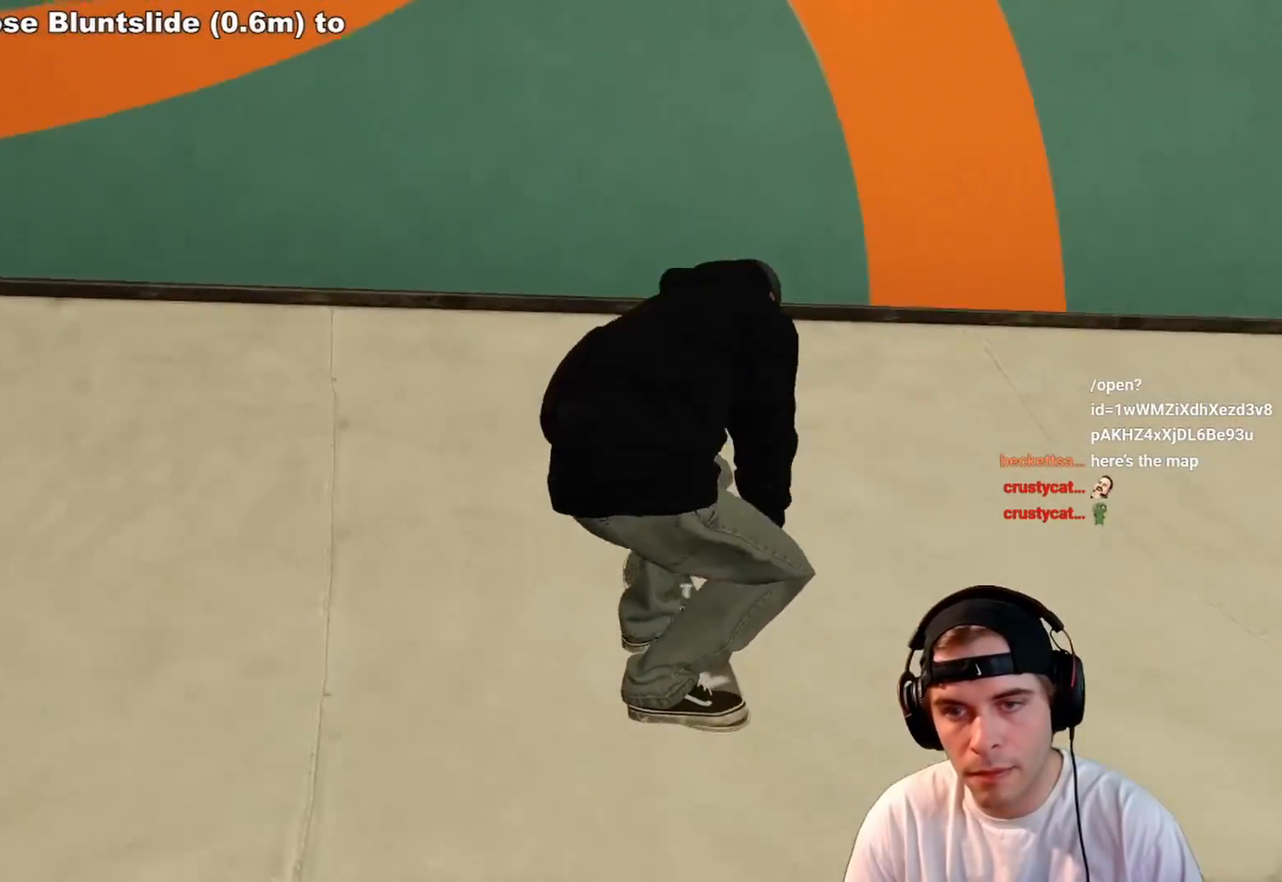
{"buttons": ["L2"], "left_stick": "up", "right_stick": "up", "events": [[50, "left_stick", "down-right"], [183, "left_stick", "center"], [233, "right_stick", "up"], [250, "left_stick", "up"]]}
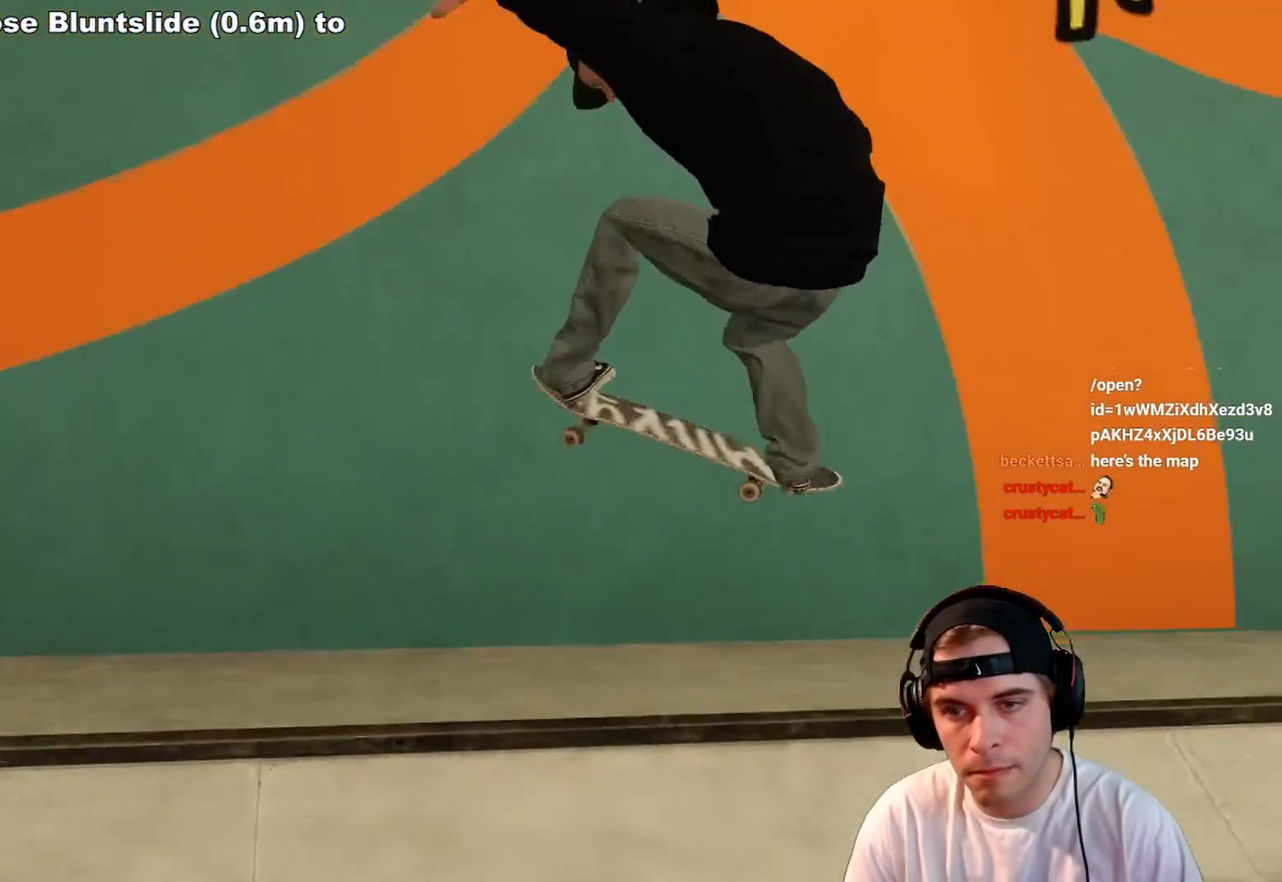
{"buttons": [], "left_stick": "up", "right_stick": "up", "events": [[117, "L2", "up"]]}
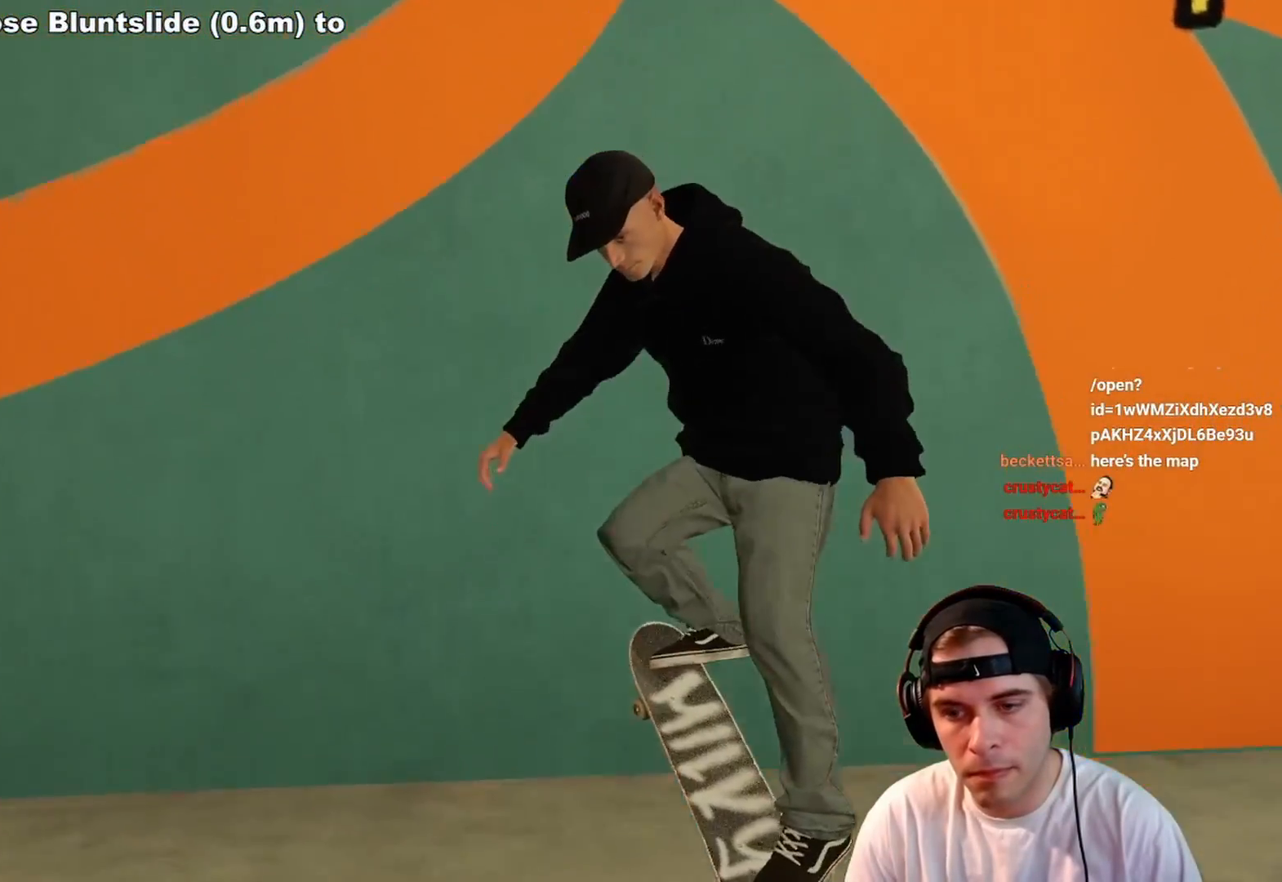
{"buttons": [], "left_stick": "up", "right_stick": "up", "events": []}
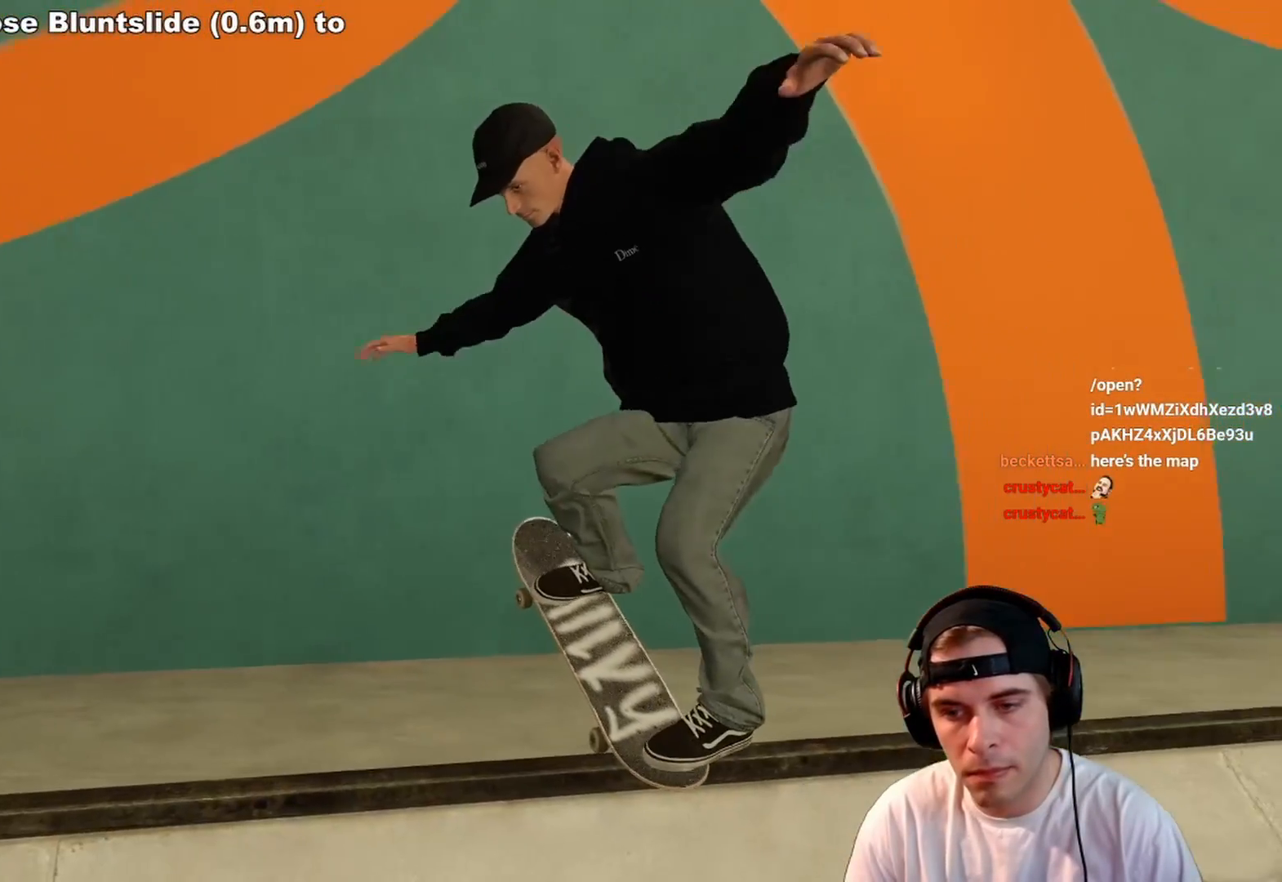
{"buttons": ["R2"], "left_stick": "up", "right_stick": "up", "events": [[217, "R2", "down"], [250, "left_stick", "center"], [333, "right_stick", "center"], [400, "right_stick", "up"], [433, "left_stick", "up"]]}
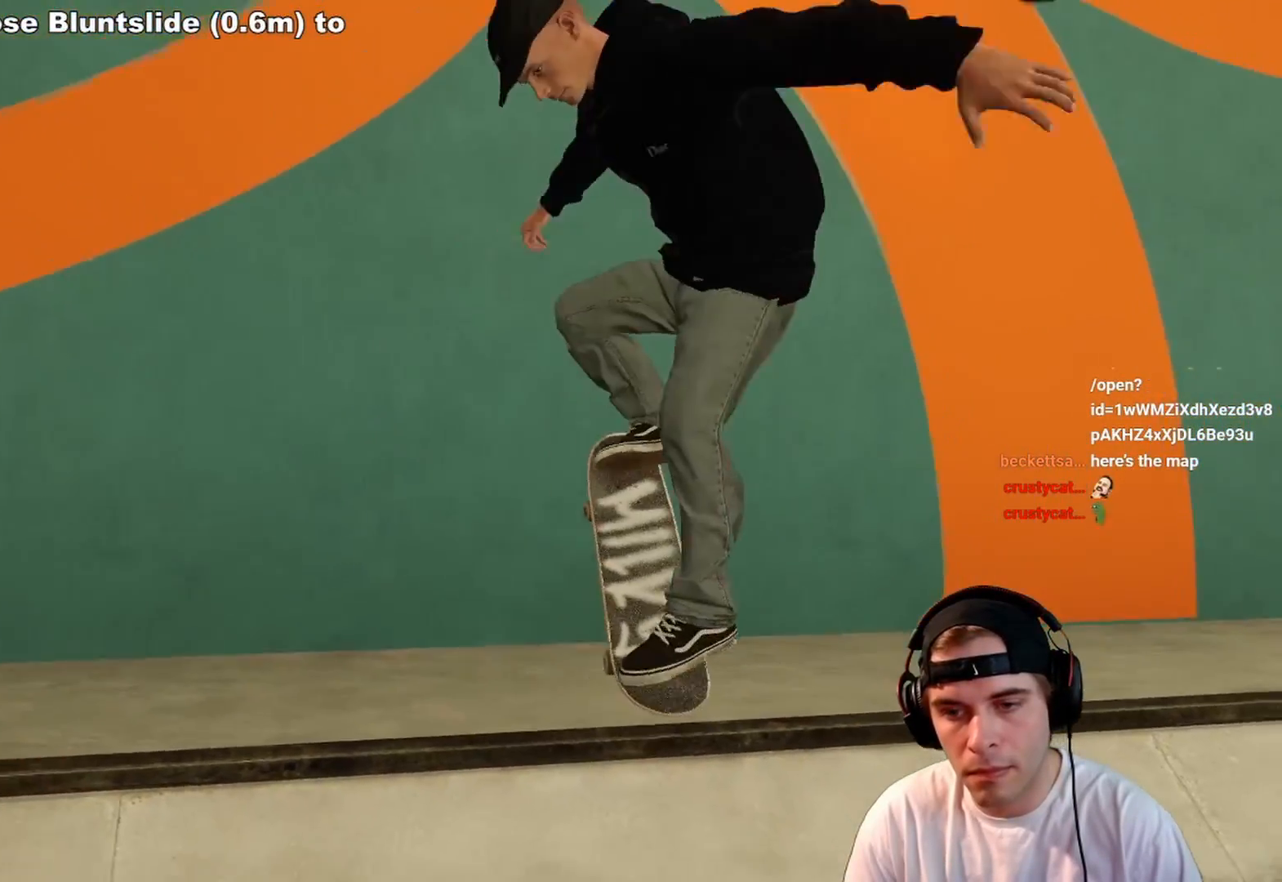
{"buttons": [], "left_stick": "center", "right_stick": "center", "events": [[383, "R2", "up"], [417, "left_stick", "center"], [483, "right_stick", "center"]]}
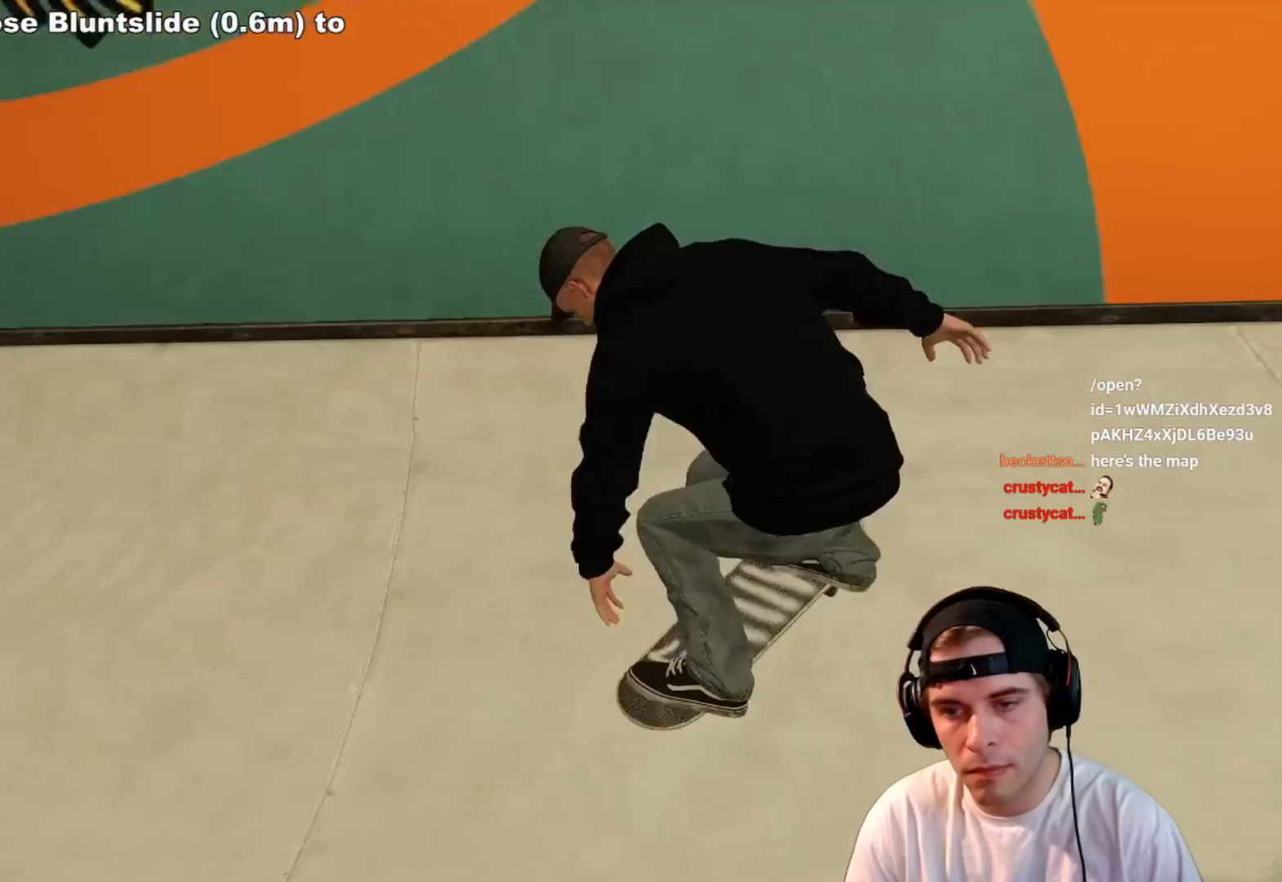
{"buttons": ["L2", "DPAD_RIGHT"], "left_stick": "center", "right_stick": "center", "events": [[33, "L2", "down"], [450, "DPAD_RIGHT", "down"]]}
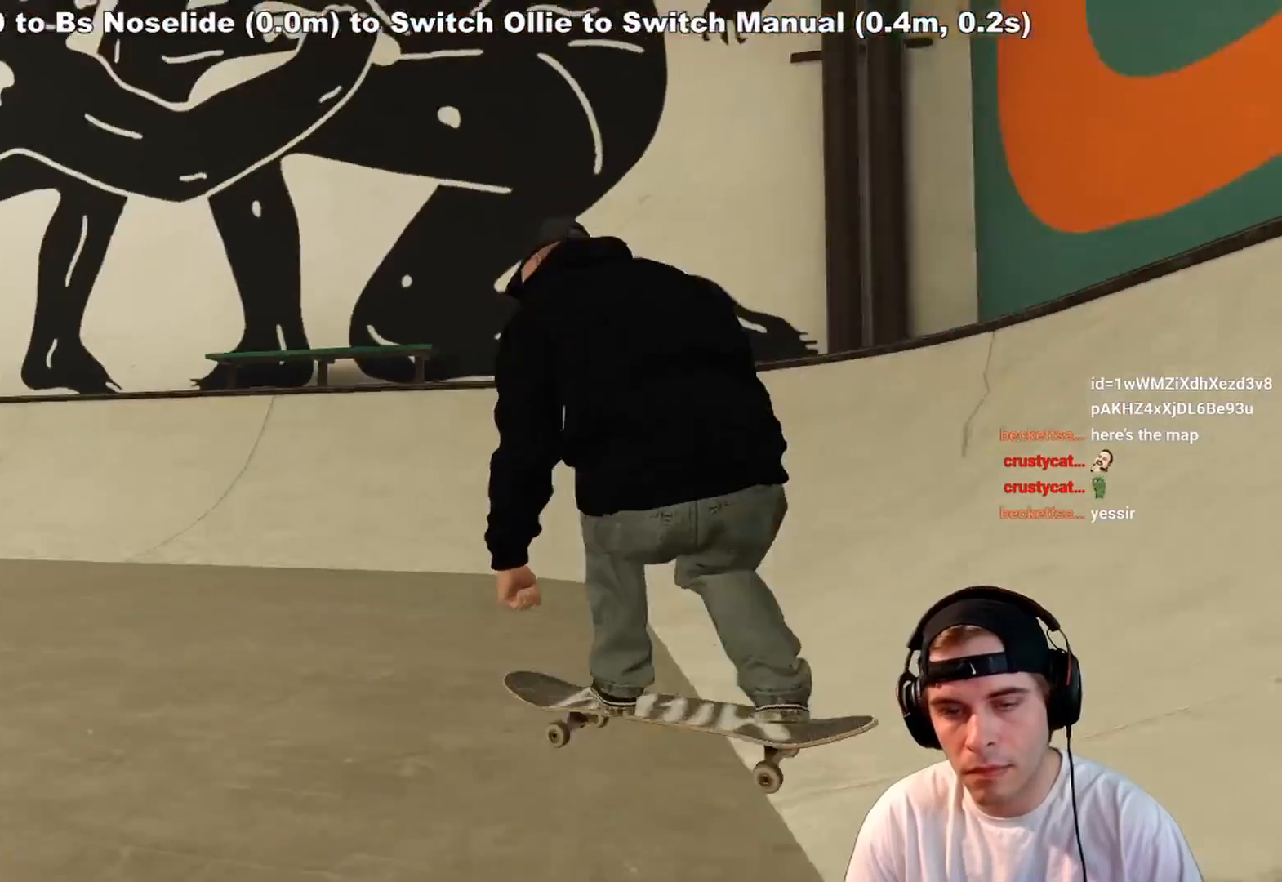
{"buttons": [], "left_stick": "center", "right_stick": "center", "events": [[50, "DPAD_RIGHT", "up"], [317, "L2", "up"], [383, "L2", "down"], [450, "L2", "up"]]}
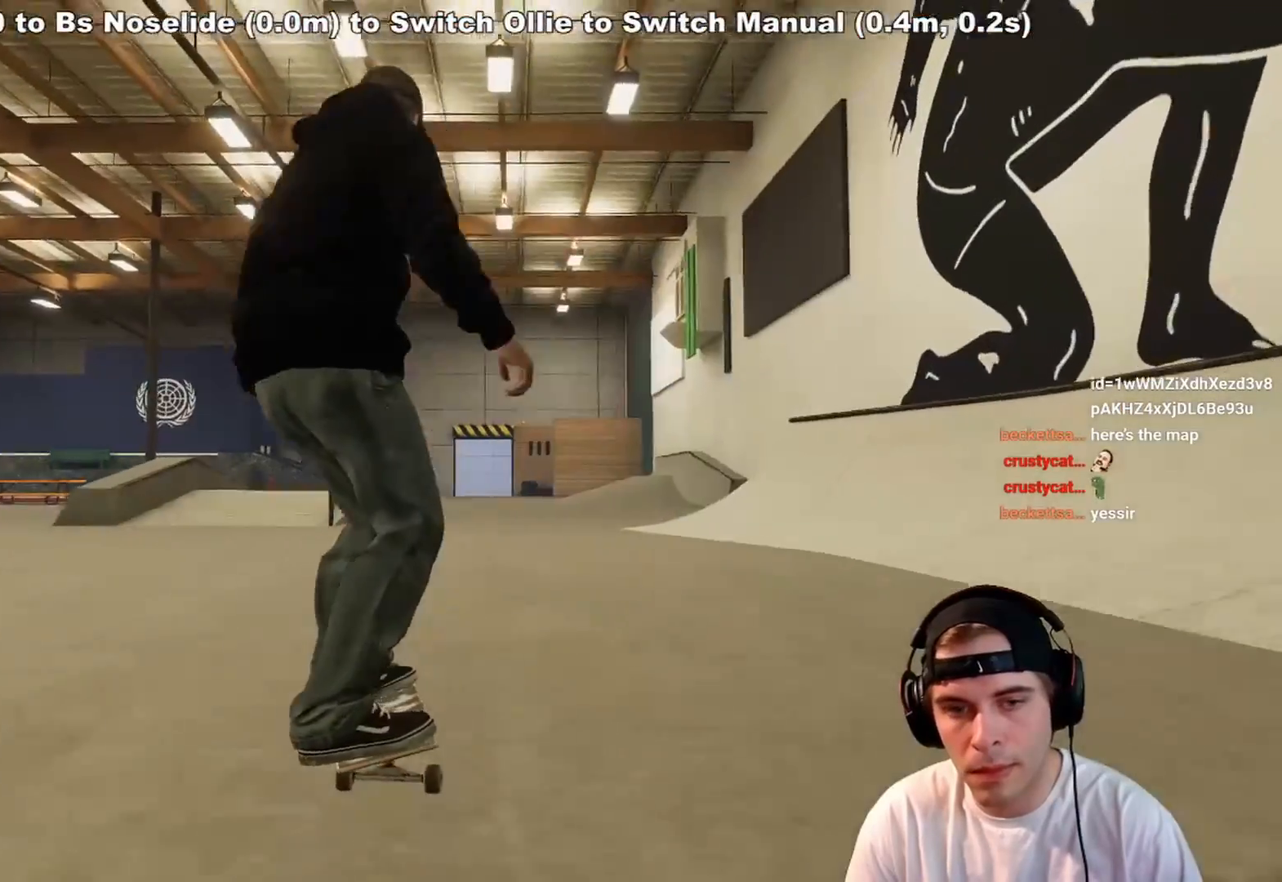
{"buttons": ["R2"], "left_stick": "center", "right_stick": "center", "events": [[117, "A", "down"], [333, "A", "up"], [450, "R2", "down"]]}
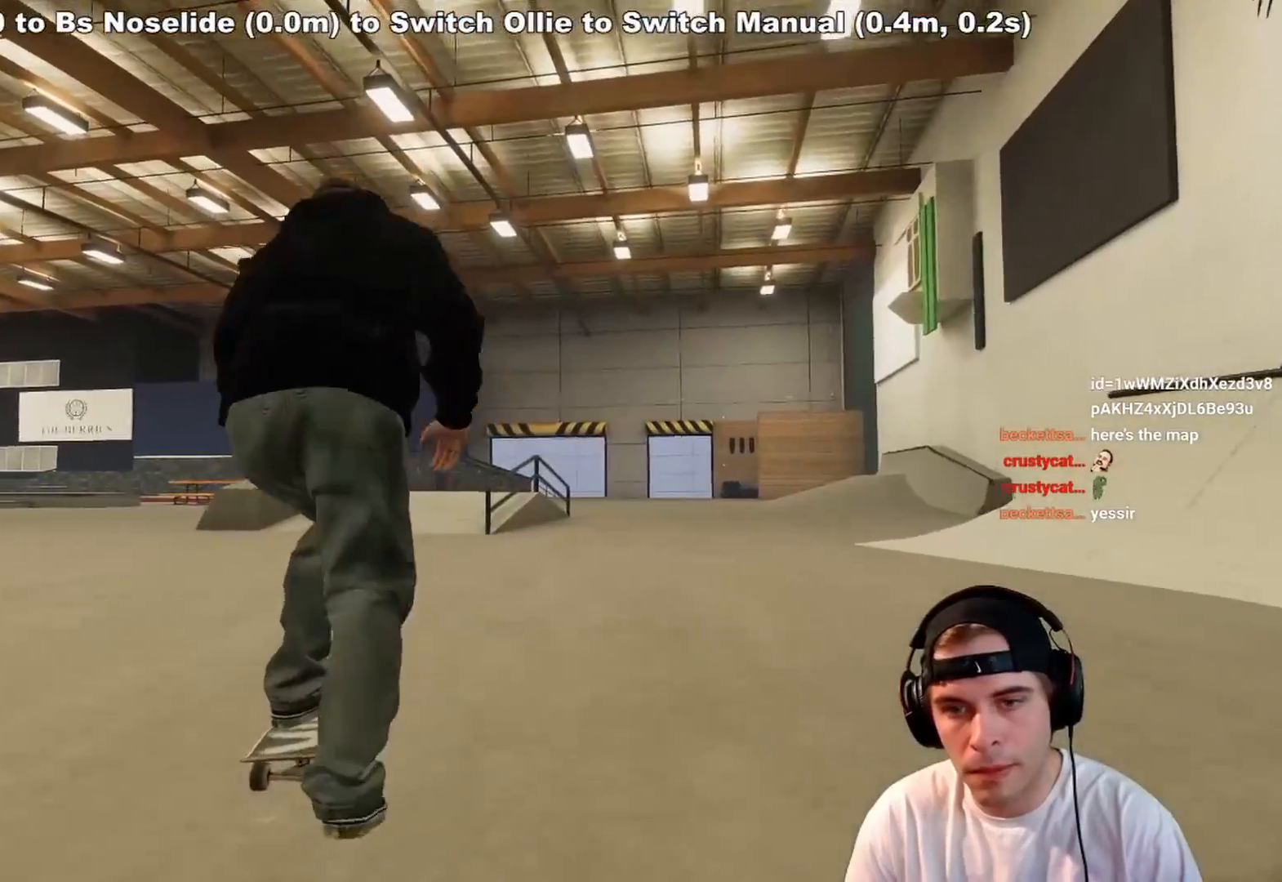
{"buttons": ["L2"], "left_stick": "center", "right_stick": "center", "events": [[50, "R2", "up"], [200, "R2", "down"], [317, "R2", "up"], [350, "DPAD_LEFT", "down"], [417, "DPAD_LEFT", "up"], [467, "L2", "down"]]}
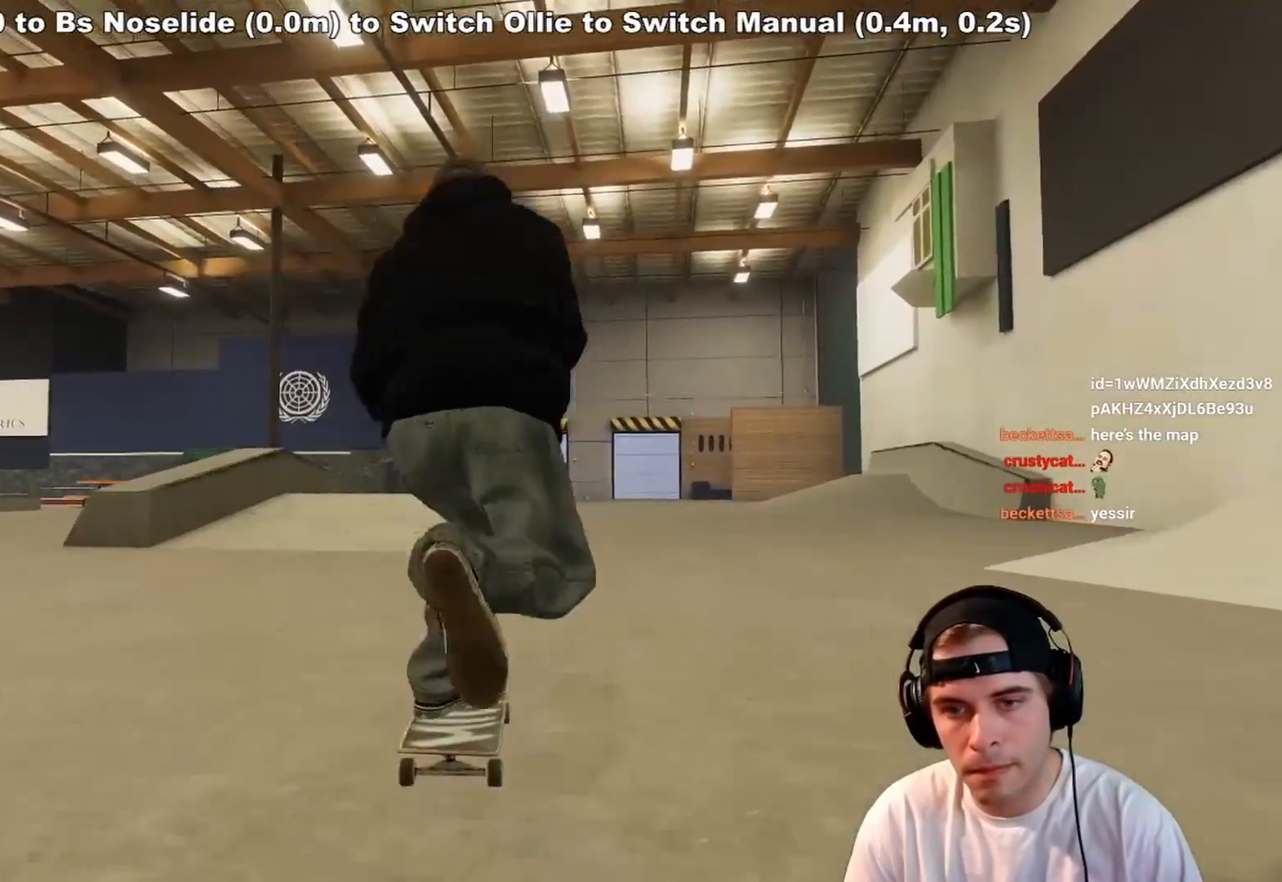
{"buttons": [], "left_stick": "center", "right_stick": "down", "events": [[100, "L2", "up"], [367, "L2", "down"], [367, "right_stick", "down"], [450, "L2", "up"]]}
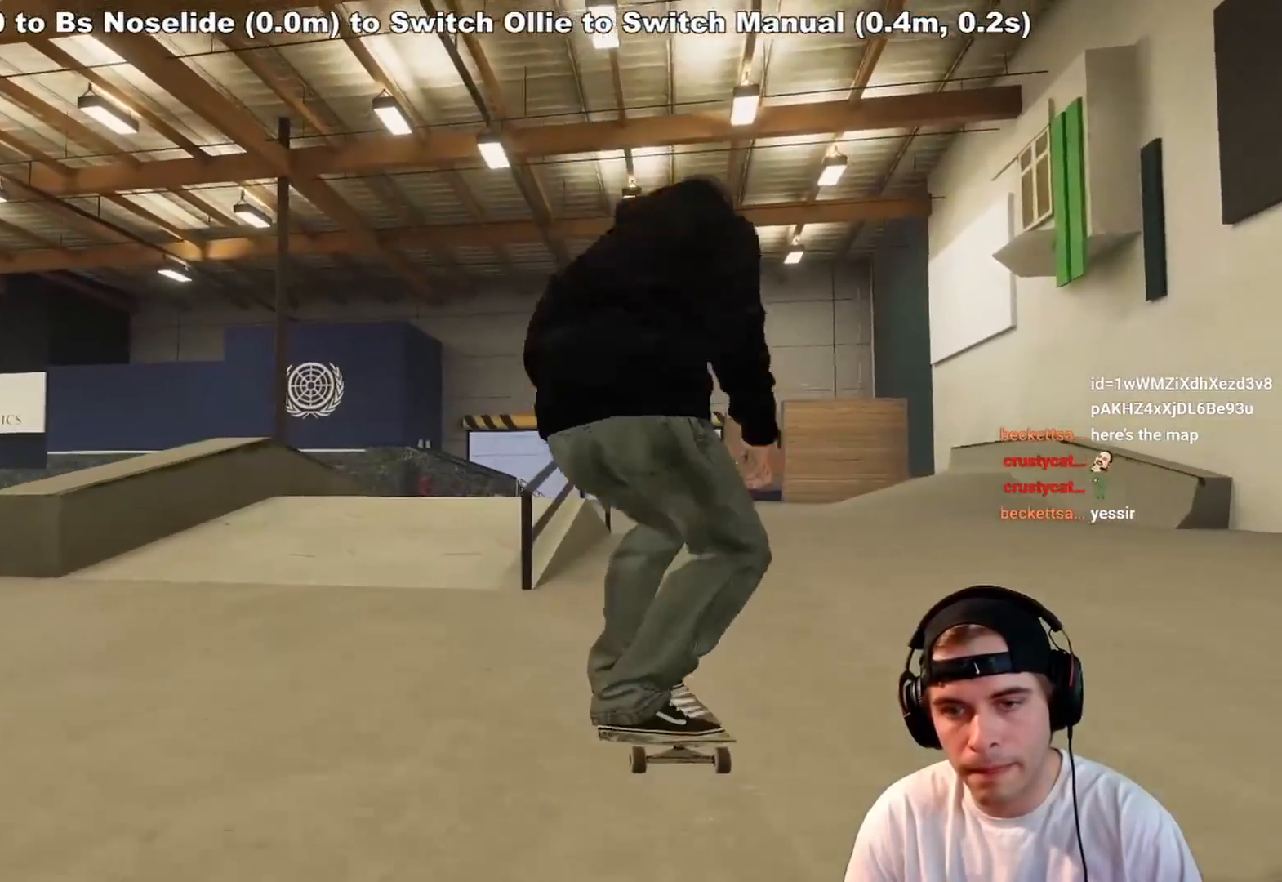
{"buttons": ["L2"], "left_stick": "up", "right_stick": "up", "events": [[67, "L2", "down"], [233, "right_stick", "center"], [300, "left_stick", "up"], [317, "right_stick", "up"]]}
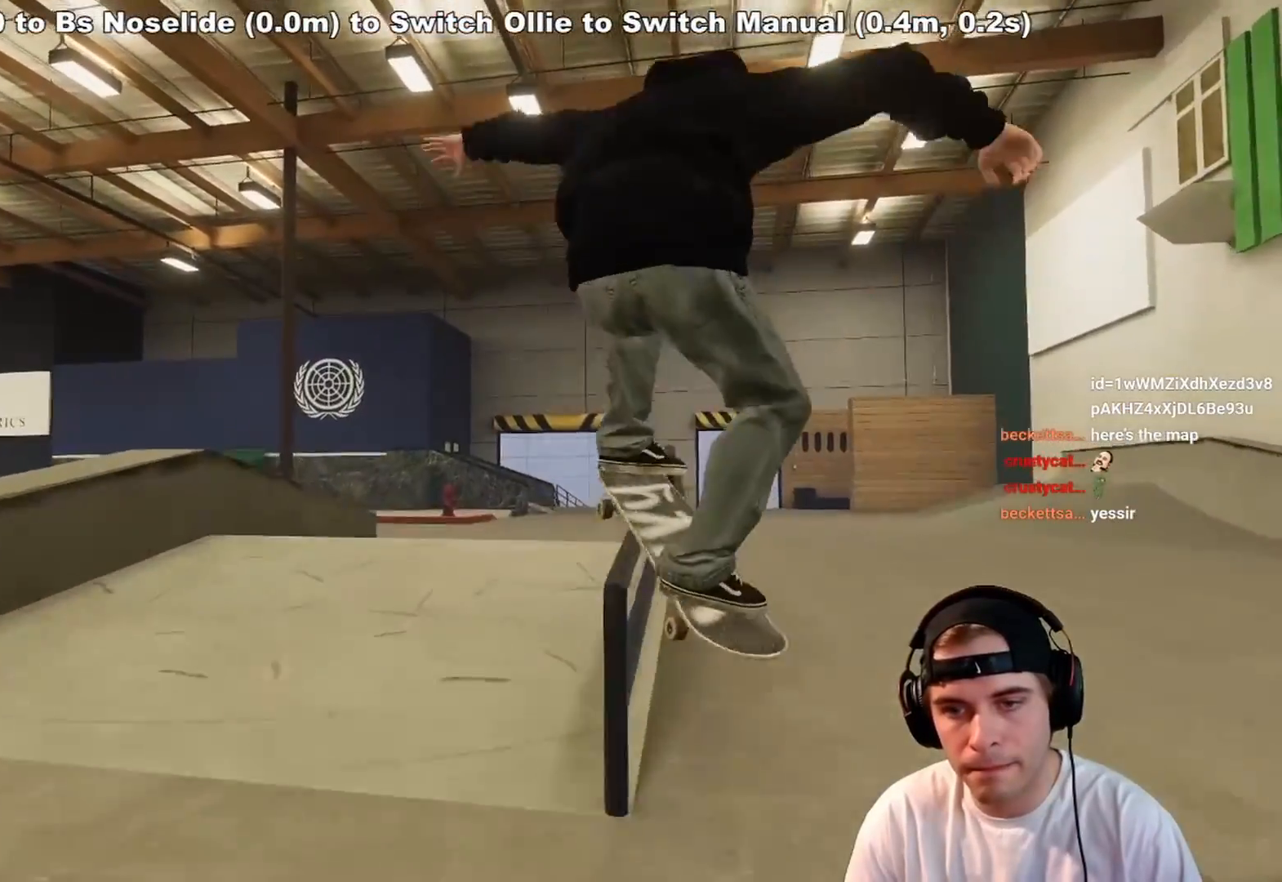
{"buttons": [], "left_stick": "up", "right_stick": "up-right", "events": [[117, "L2", "up"], [167, "right_stick", "up-right"]]}
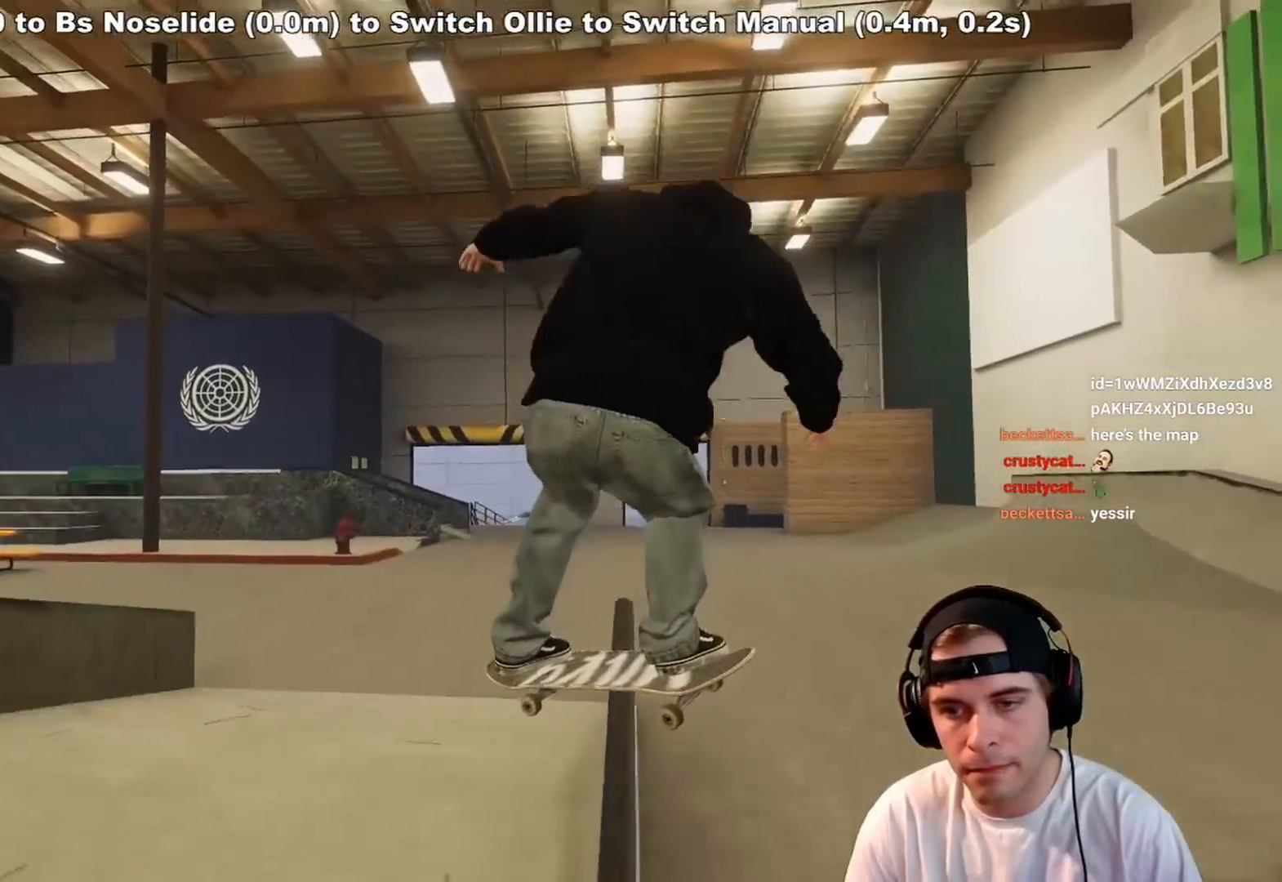
{"buttons": [], "left_stick": "up-left", "right_stick": "up-right", "events": [[417, "left_stick", "up-left"]]}
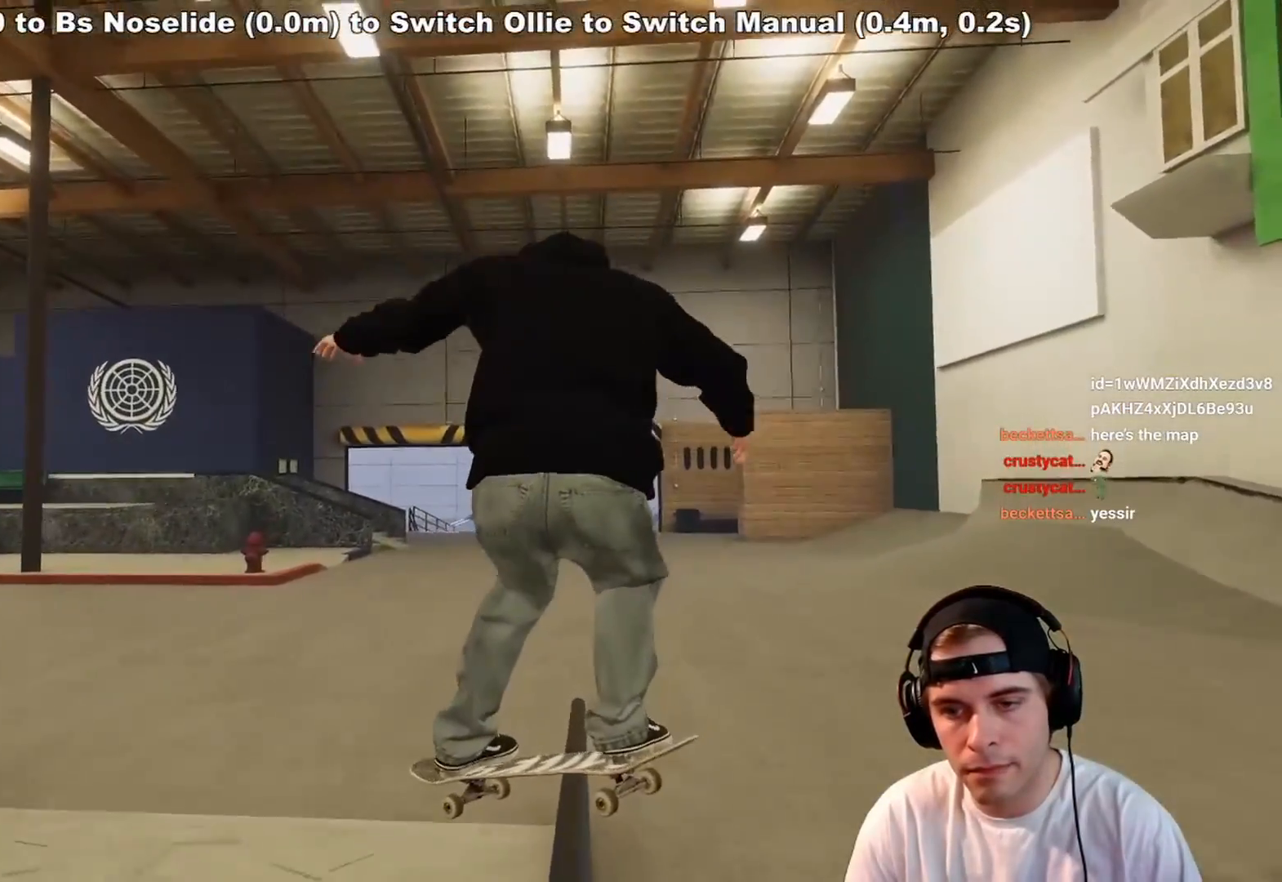
{"buttons": [], "left_stick": "center", "right_stick": "right", "events": [[33, "L2", "down"], [367, "L2", "up"], [367, "left_stick", "center"], [500, "right_stick", "right"]]}
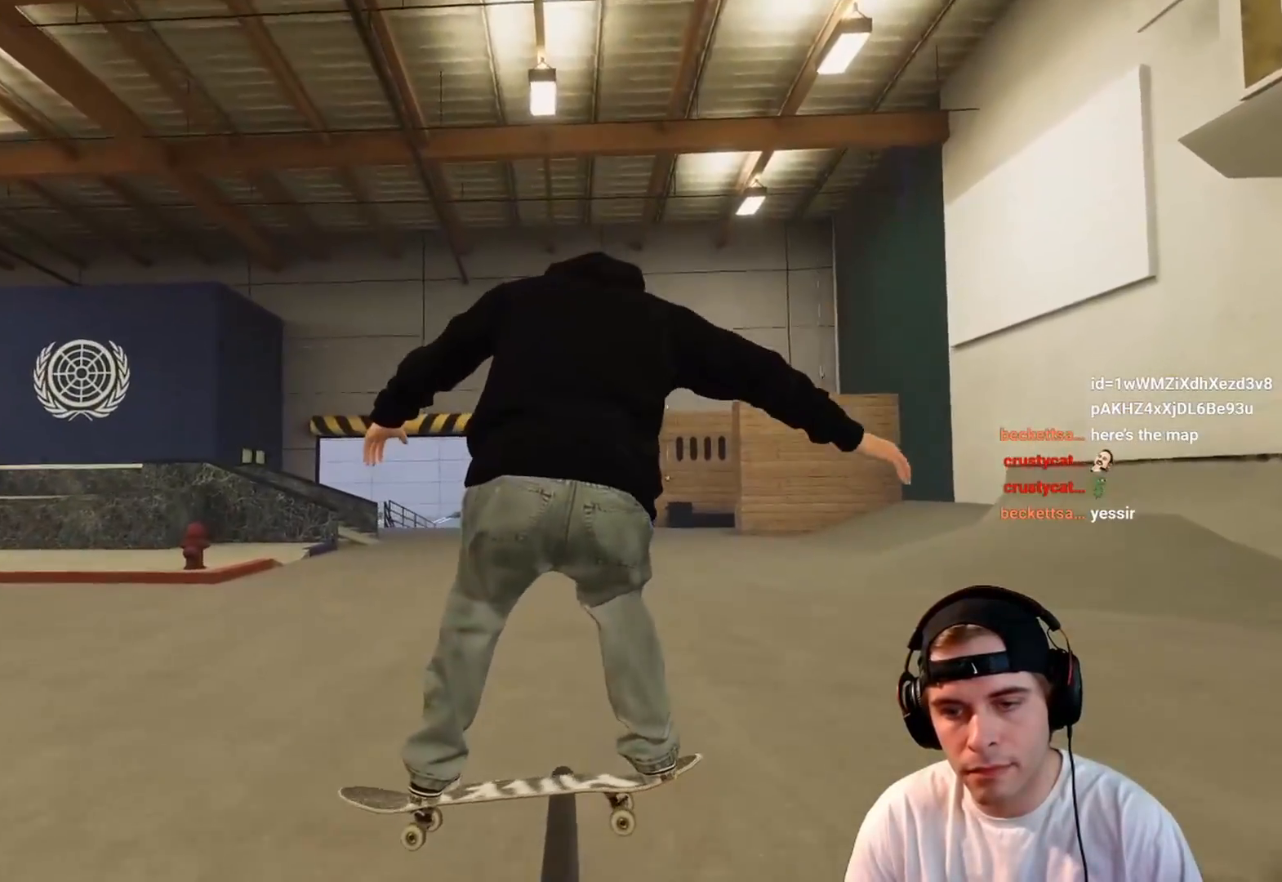
{"buttons": [], "left_stick": "center", "right_stick": "center", "events": [[117, "right_stick", "center"], [183, "left_stick", "up-right"], [200, "R2", "down"], [250, "right_stick", "left"], [300, "left_stick", "right"], [433, "R2", "up"], [433, "left_stick", "center"], [500, "right_stick", "center"]]}
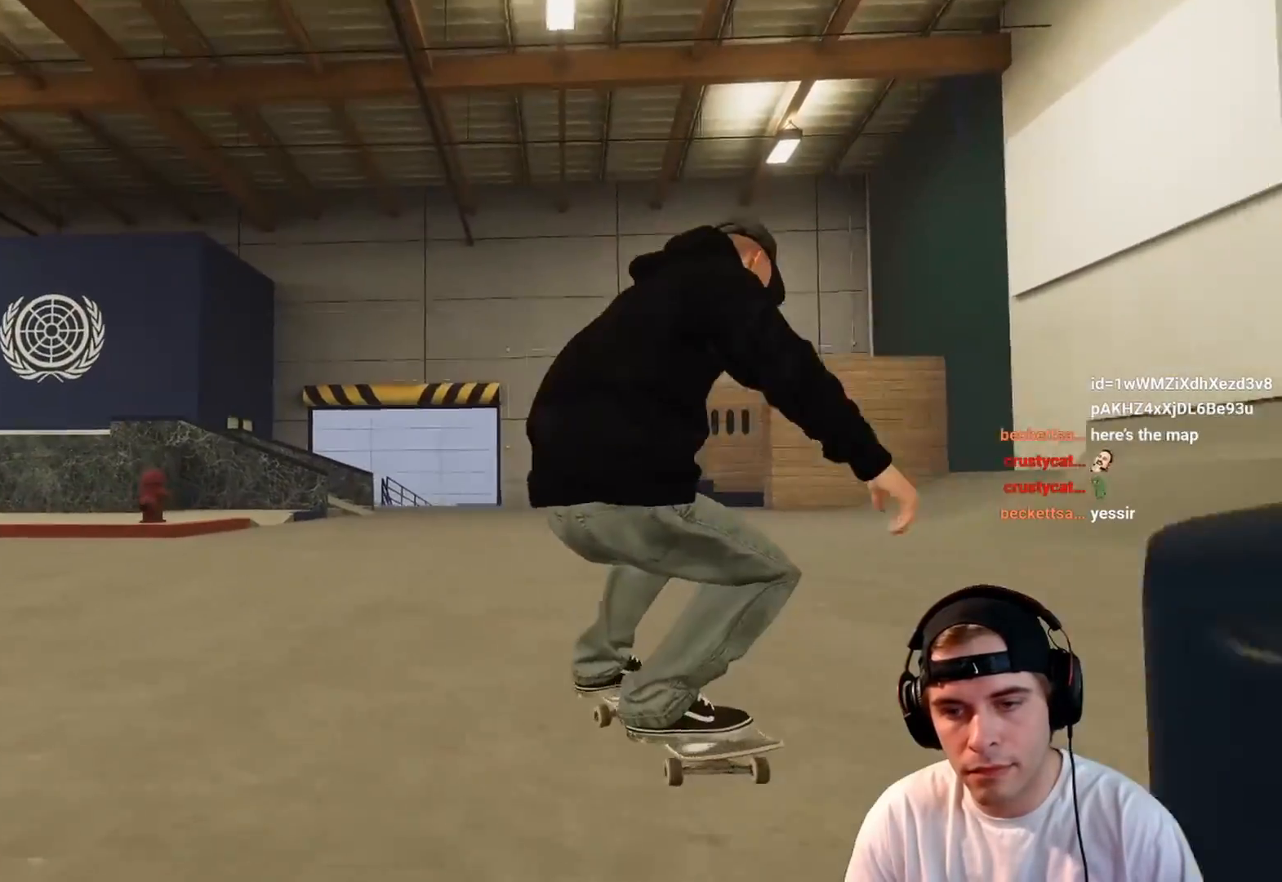
{"buttons": ["L2"], "left_stick": "center", "right_stick": "center", "events": [[150, "DPAD_RIGHT", "down"], [217, "DPAD_RIGHT", "up"], [350, "L2", "down"]]}
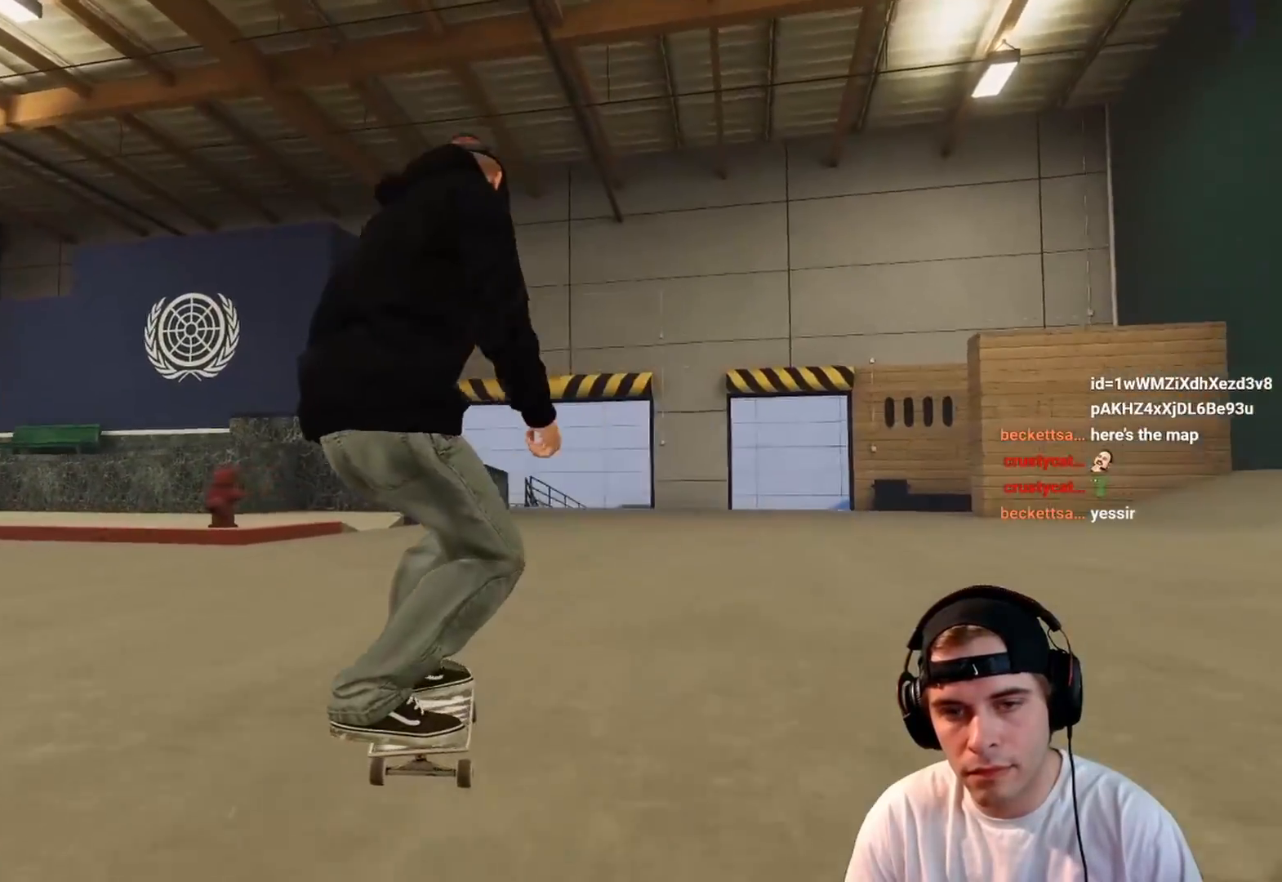
{"buttons": [], "left_stick": "center", "right_stick": "center", "events": [[83, "A", "down"], [117, "L2", "up"], [133, "A", "up"], [167, "L2", "down"], [267, "A", "down"], [267, "L2", "up"], [317, "A", "up"]]}
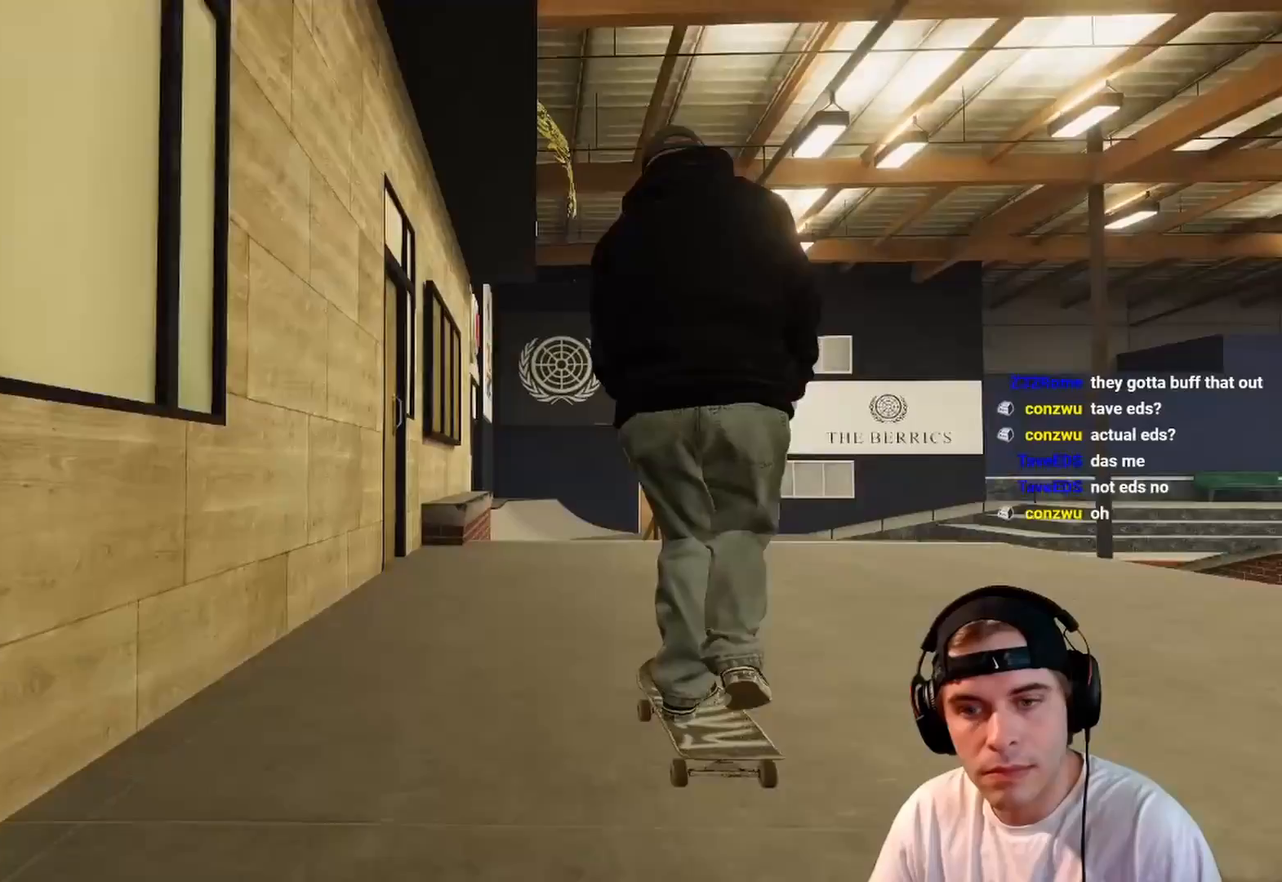
{"buttons": [], "left_stick": "center", "right_stick": "down", "events": [[17, "L2", "down"], [150, "L2", "up"], [350, "L2", "down"], [383, "right_stick", "down"], [433, "L2", "up"]]}
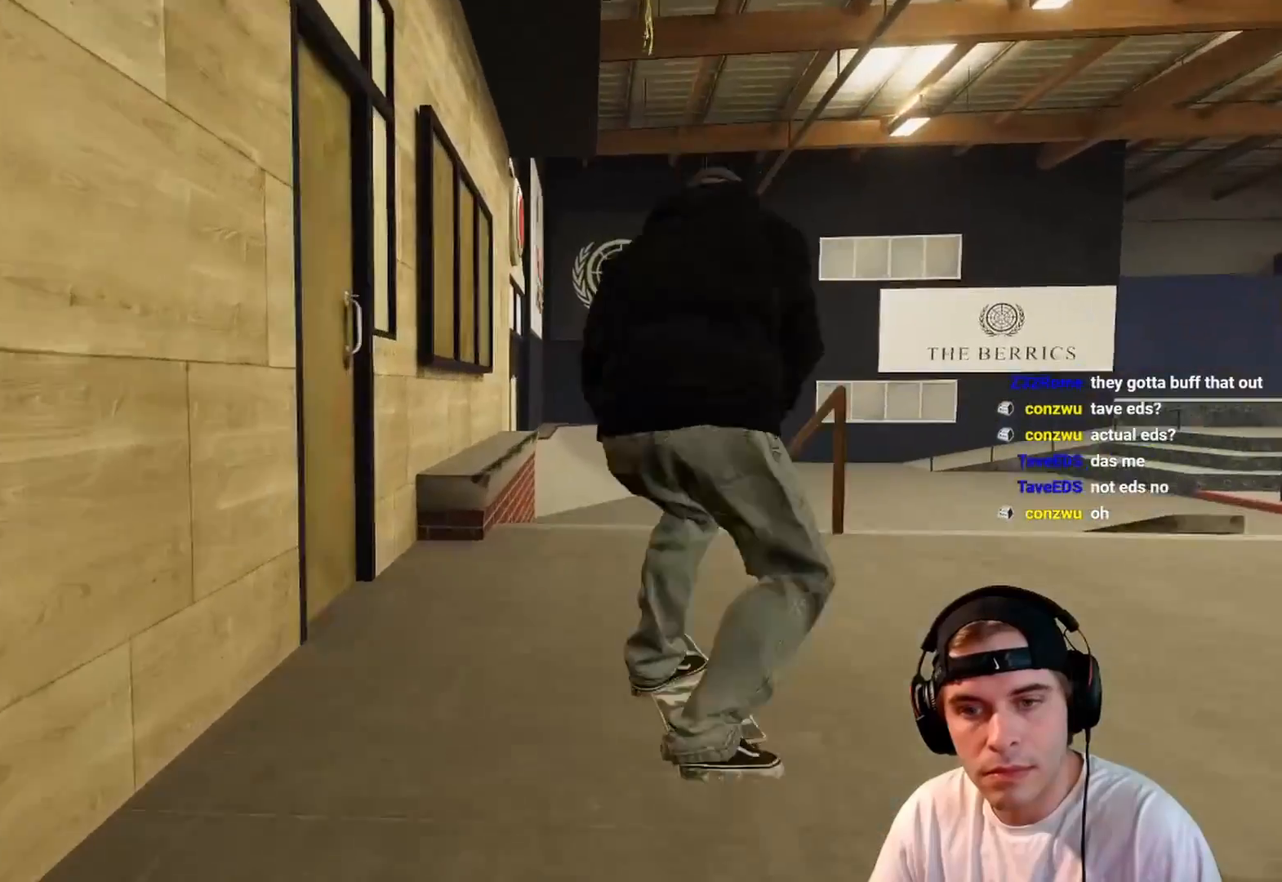
{"buttons": [], "left_stick": "up", "right_stick": "up", "events": [[167, "L2", "down"], [317, "right_stick", "up"], [400, "left_stick", "up"], [500, "L2", "up"]]}
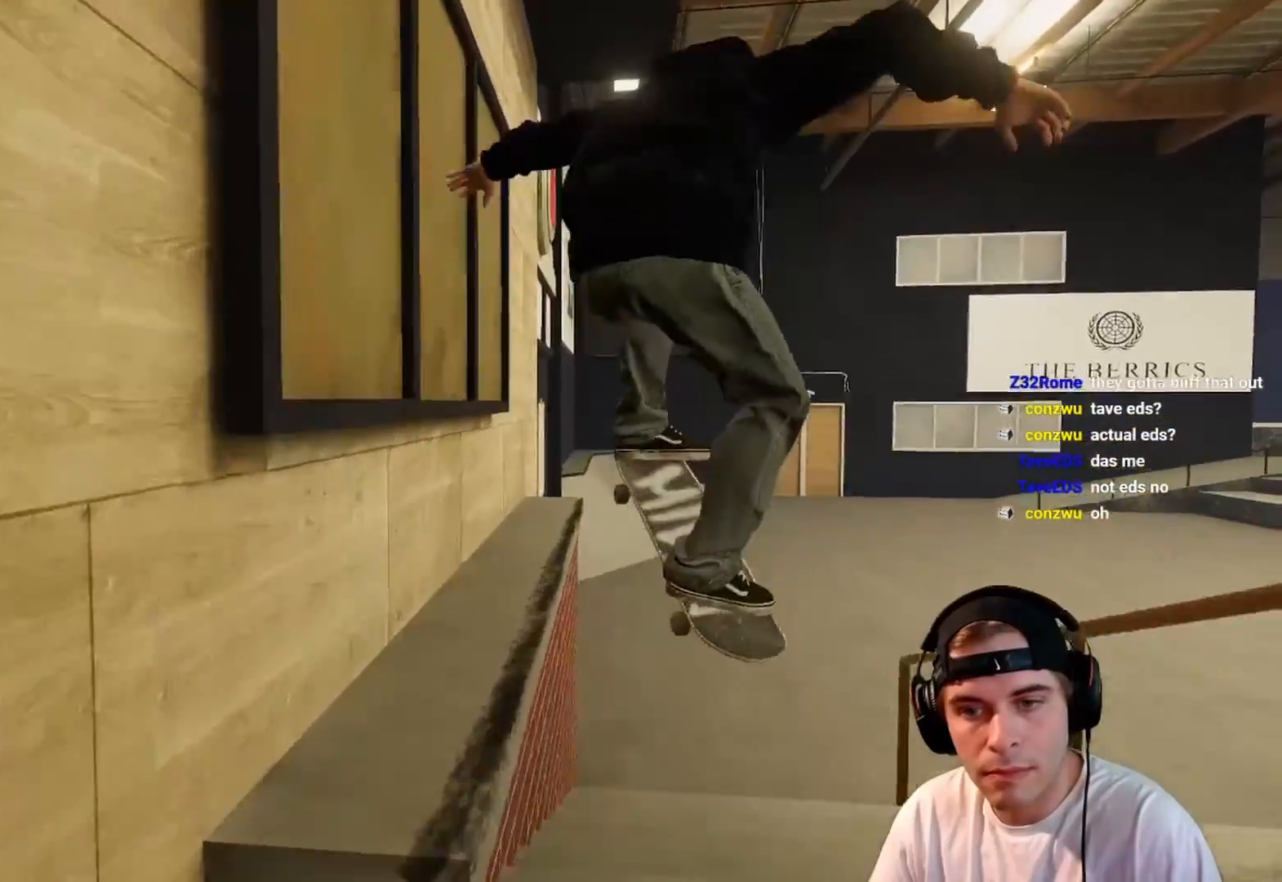
{"buttons": [], "left_stick": "center", "right_stick": "left", "events": [[450, "right_stick", "left"], [483, "left_stick", "center"]]}
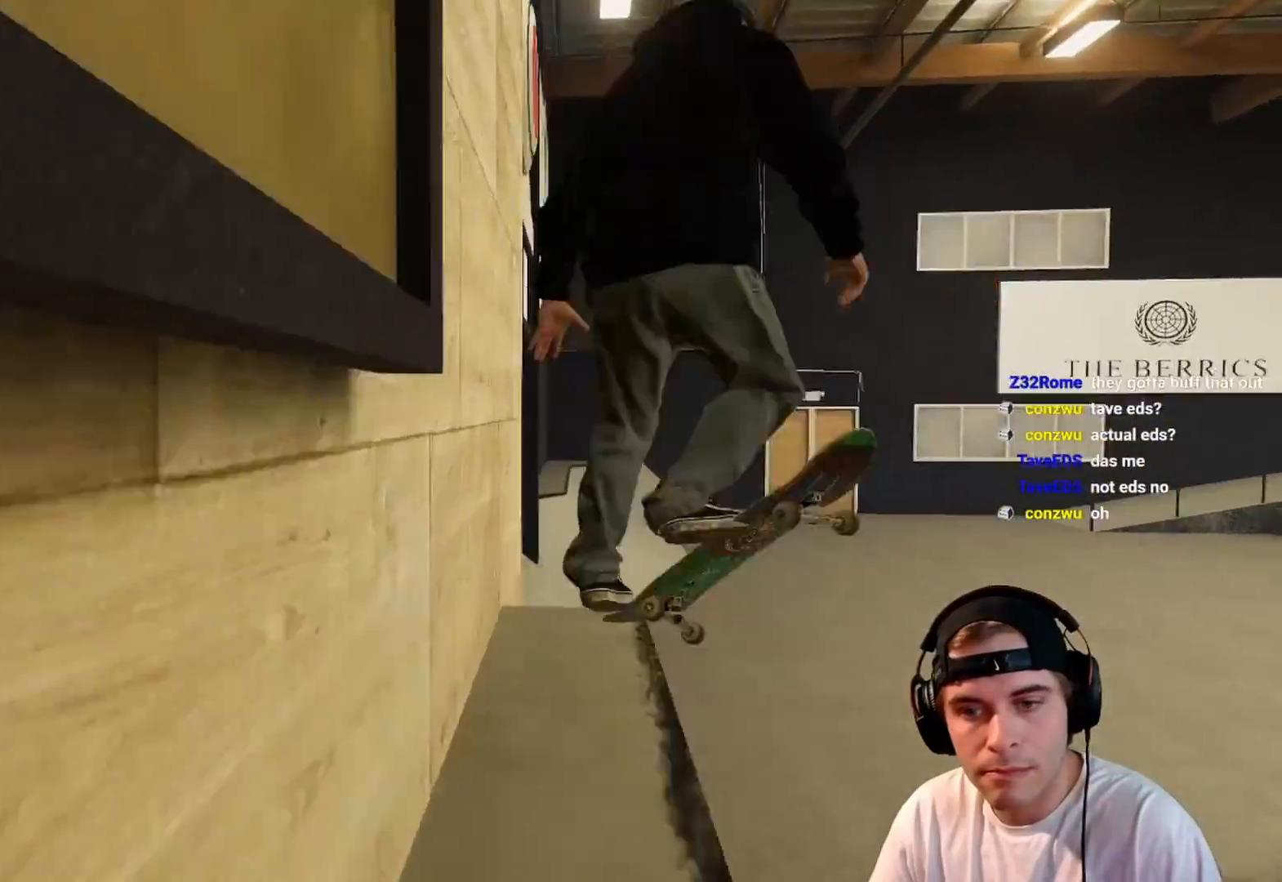
{"buttons": [], "left_stick": "right", "right_stick": "left", "events": [[50, "right_stick", "center"], [167, "left_stick", "right"], [467, "right_stick", "left"]]}